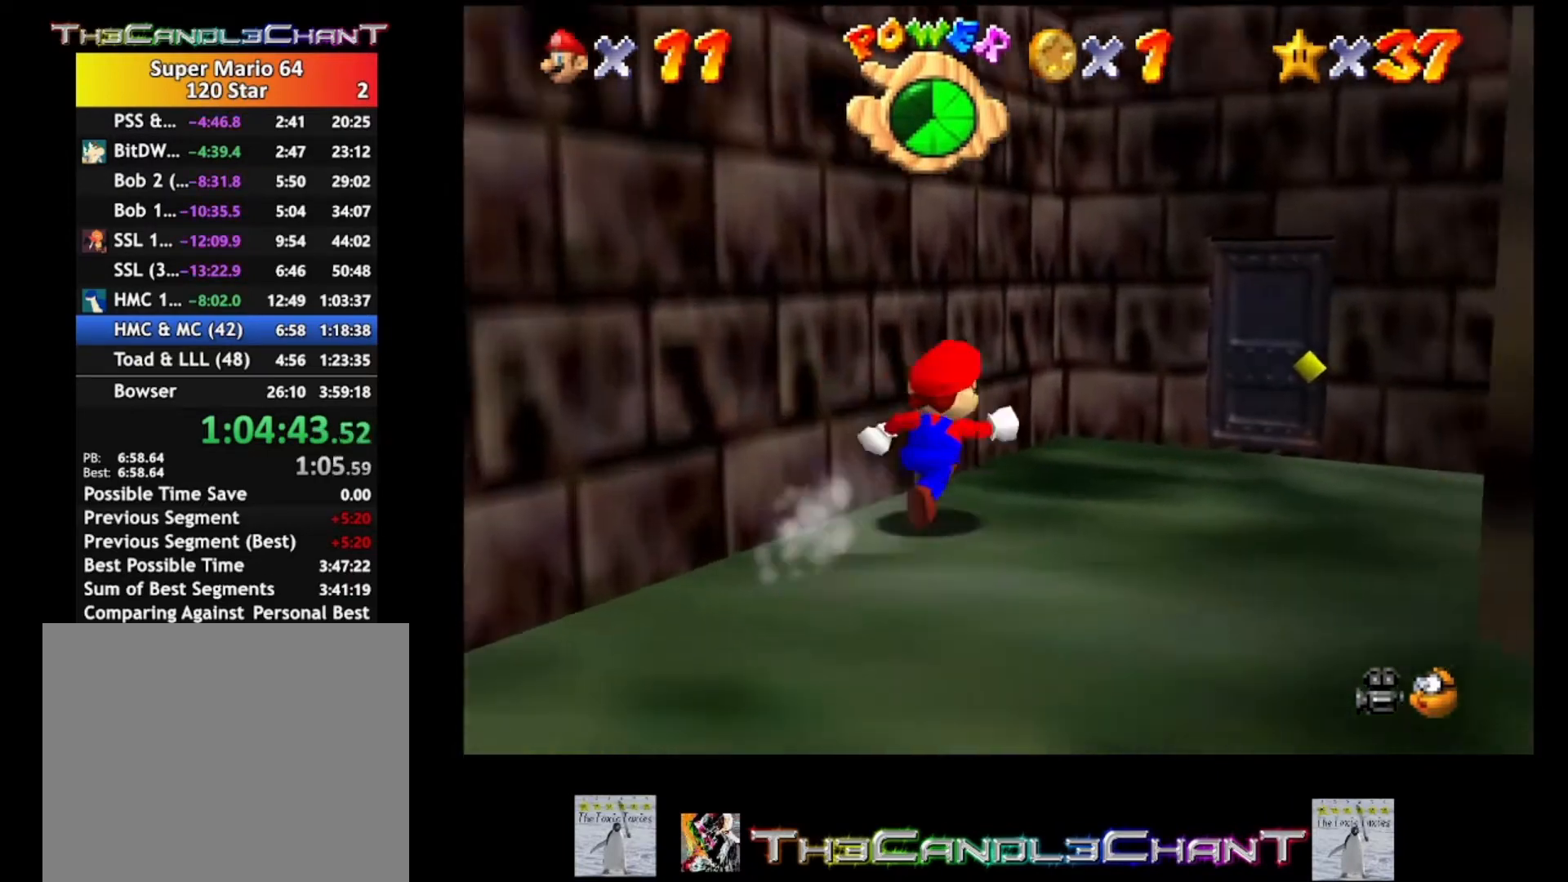
Gameplay with a controller (Xbox layout); each line is a JSON object with the inputs held at the frame after it. "events" lists button and stick changes between this image and that frame as [ms after this image, input, new state], when the widget could be followed in between. Not read: SHARE.
{"buttons": ["A"], "left_stick": "left", "right_stick": "center", "events": [[333, "left_stick", "down"], [433, "A", "down"], [433, "left_stick", "left"]]}
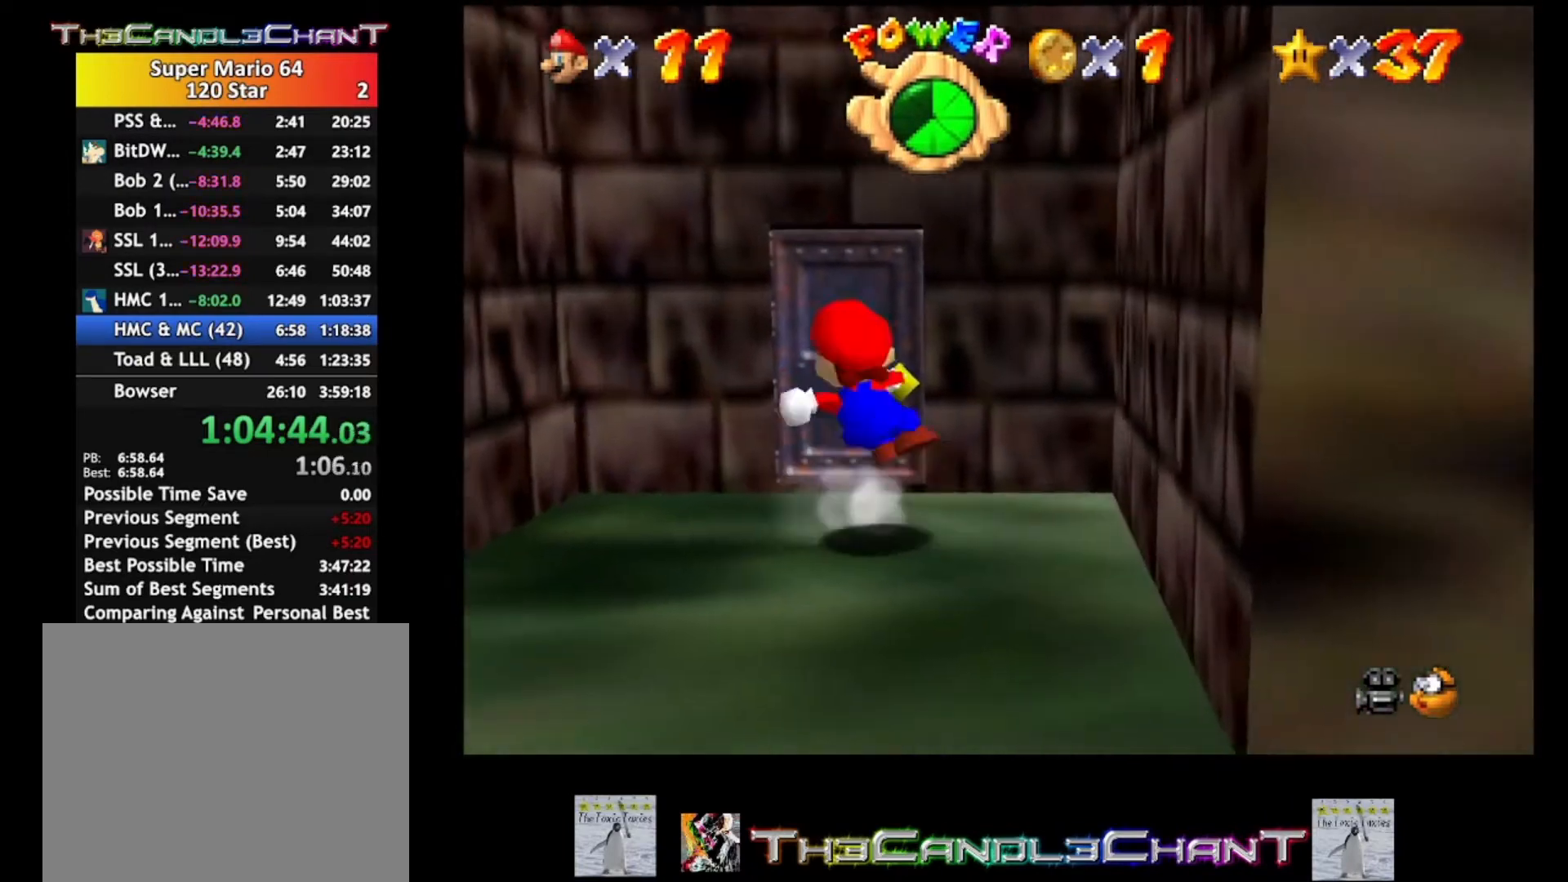
{"buttons": ["A"], "left_stick": "right", "right_stick": "center", "events": [[33, "left_stick", "up-left"], [367, "A", "up"], [433, "left_stick", "up-right"], [467, "A", "down"], [500, "left_stick", "right"]]}
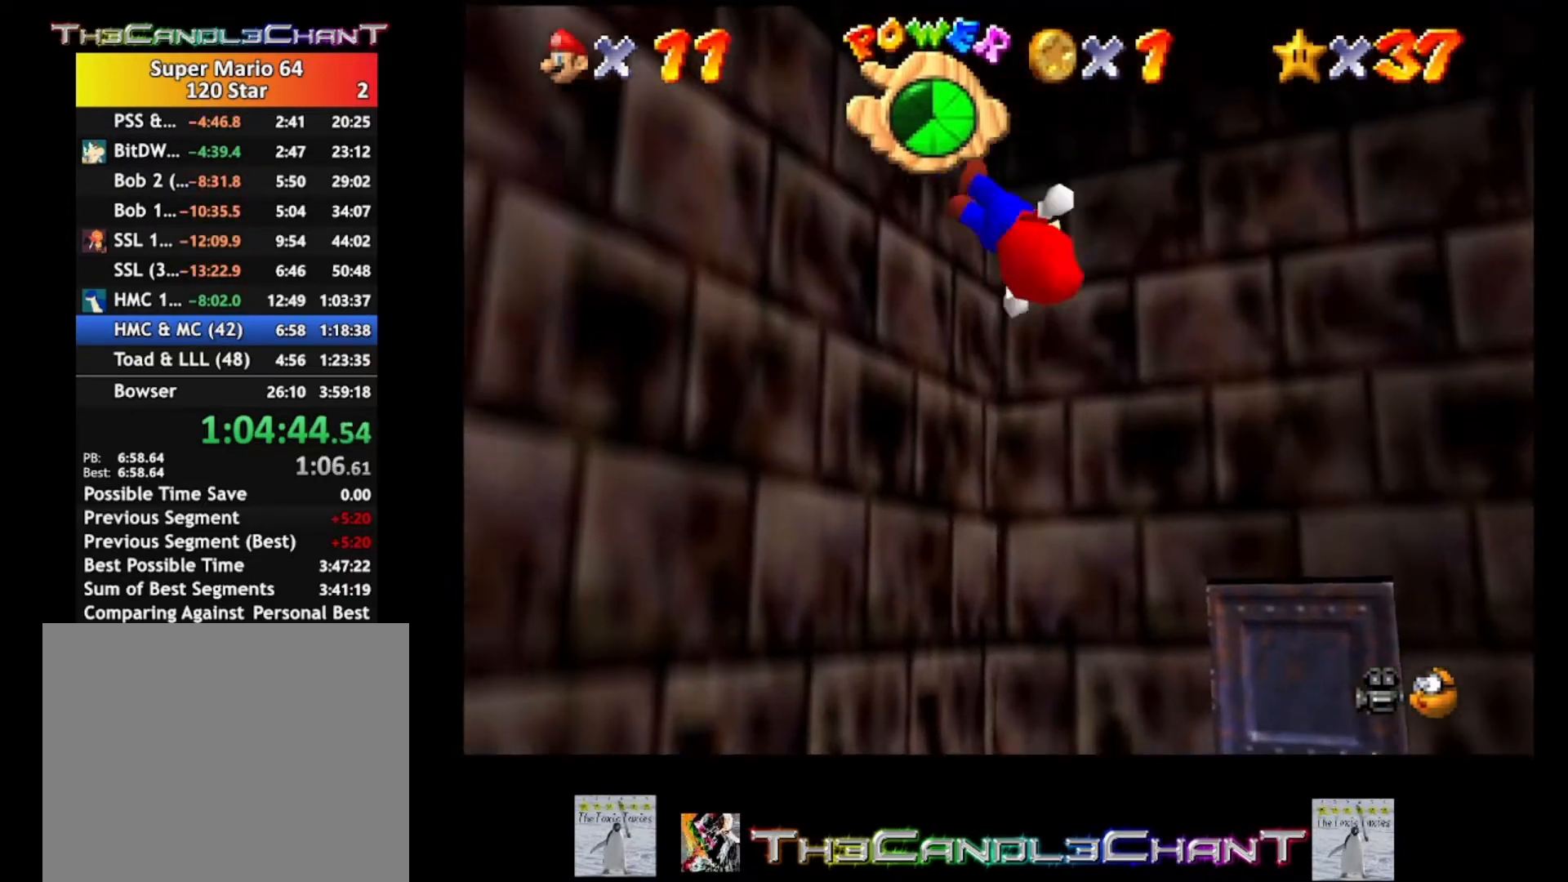
{"buttons": ["A"], "left_stick": "right", "right_stick": "center", "events": [[33, "X", "down"], [233, "A", "up"], [233, "X", "up"], [300, "A", "down"], [333, "X", "down"], [433, "A", "up"], [433, "X", "up"], [500, "A", "down"]]}
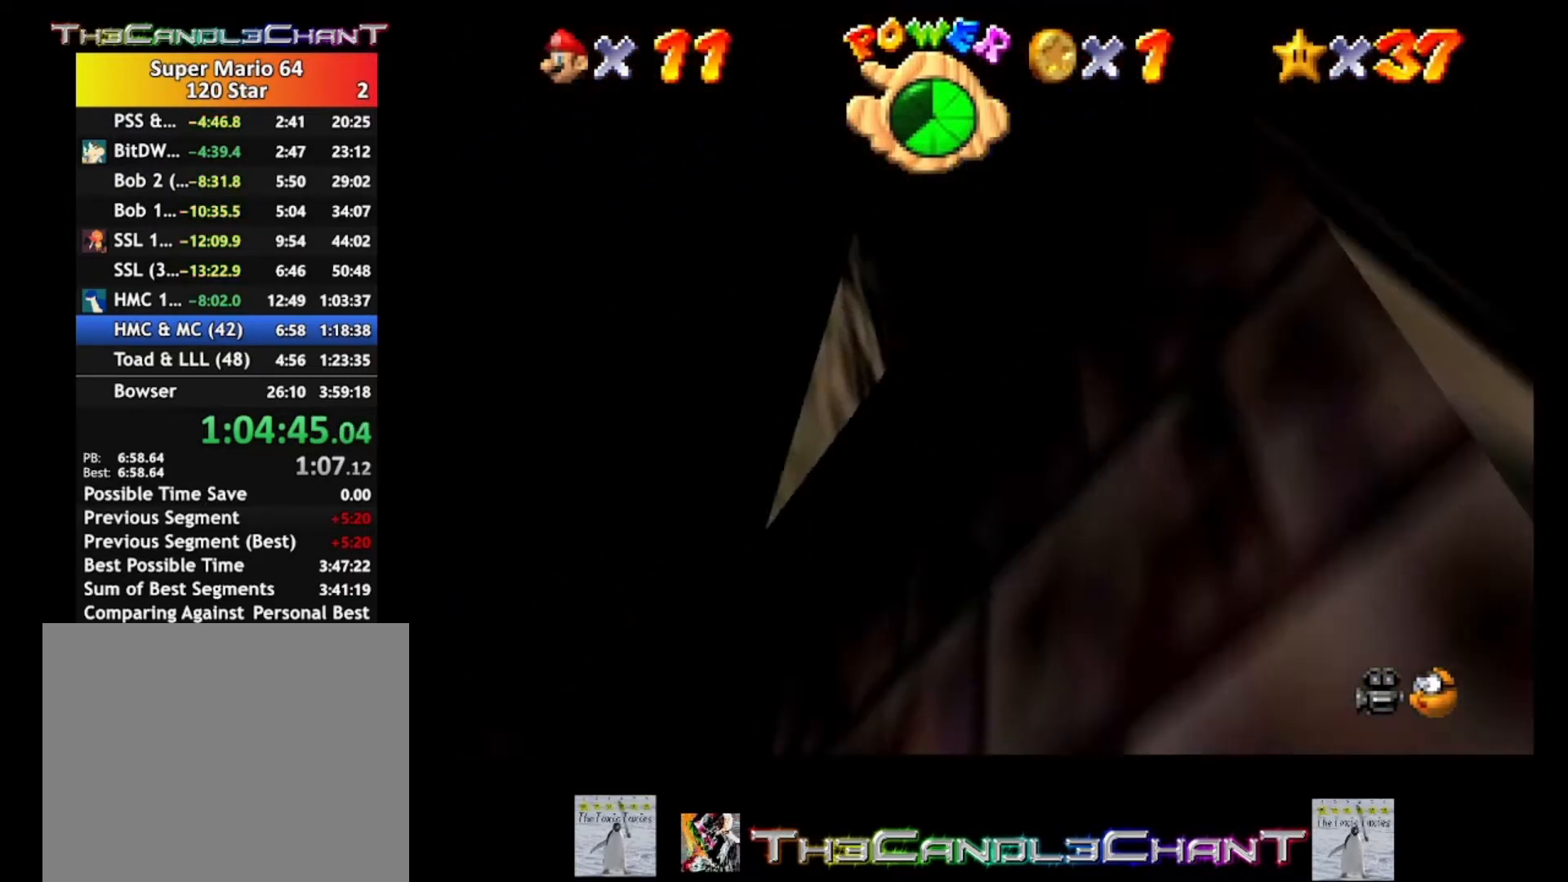
{"buttons": ["A", "X"], "left_stick": "left", "right_stick": "center", "events": [[67, "left_stick", "center"], [100, "A", "up"], [133, "left_stick", "left"], [167, "A", "down"], [167, "X", "down"], [267, "A", "up"], [267, "X", "up"], [333, "A", "down"], [333, "X", "down"], [433, "A", "up"], [433, "X", "up"], [500, "A", "down"], [500, "X", "down"]]}
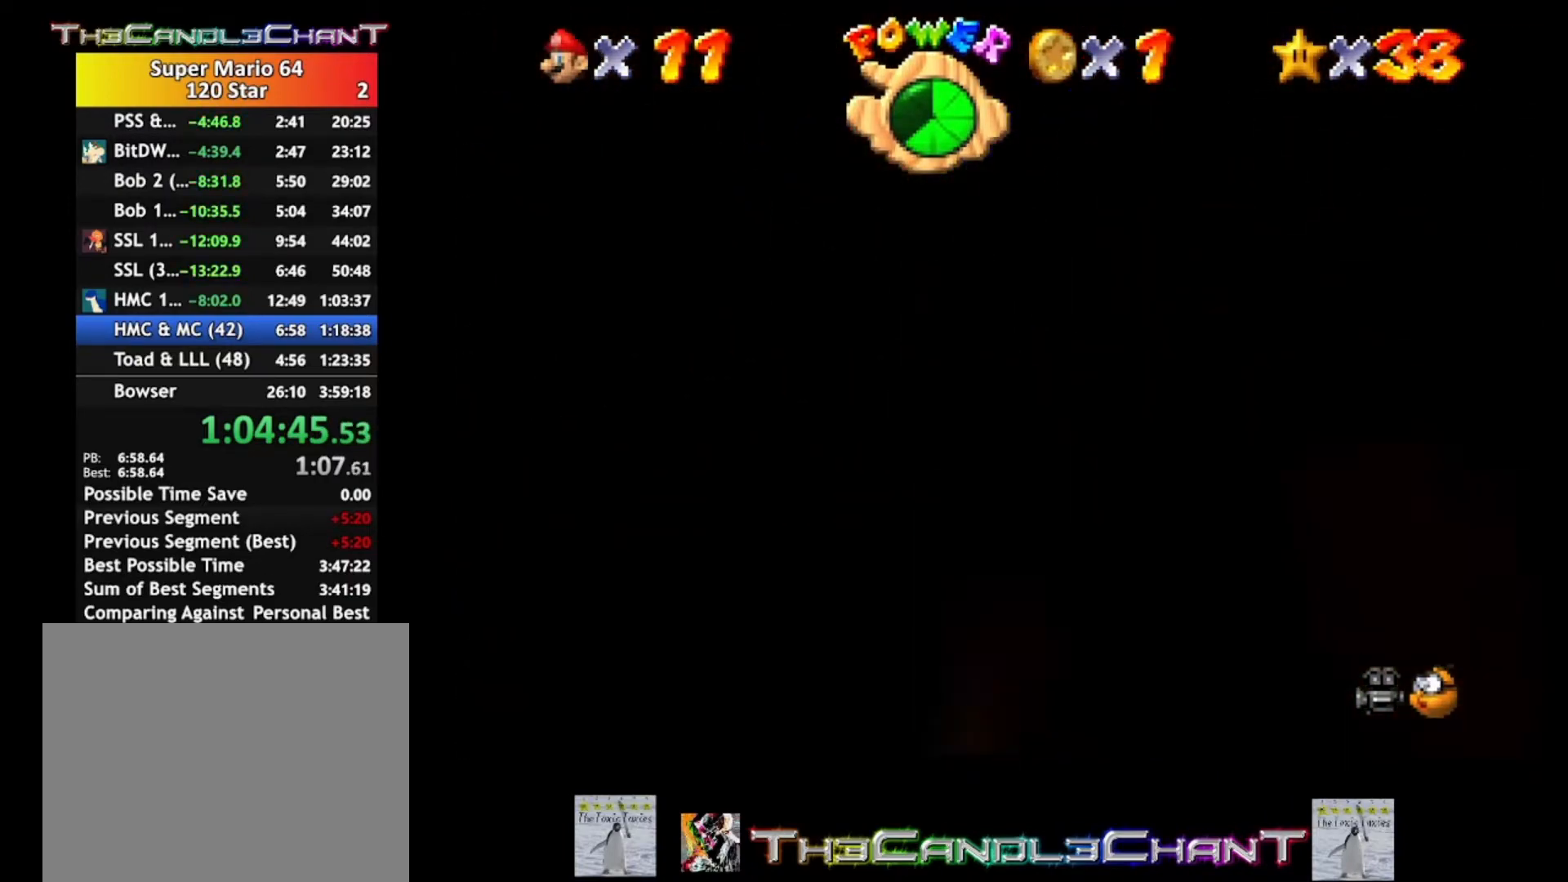
{"buttons": [], "left_stick": "center", "right_stick": "center", "events": [[67, "A", "up"], [100, "X", "up"], [167, "A", "down"], [167, "X", "down"], [167, "left_stick", "down-left"], [233, "A", "up"], [233, "X", "up"], [333, "A", "down"], [333, "X", "down"], [333, "left_stick", "center"], [433, "A", "up"], [433, "X", "up"]]}
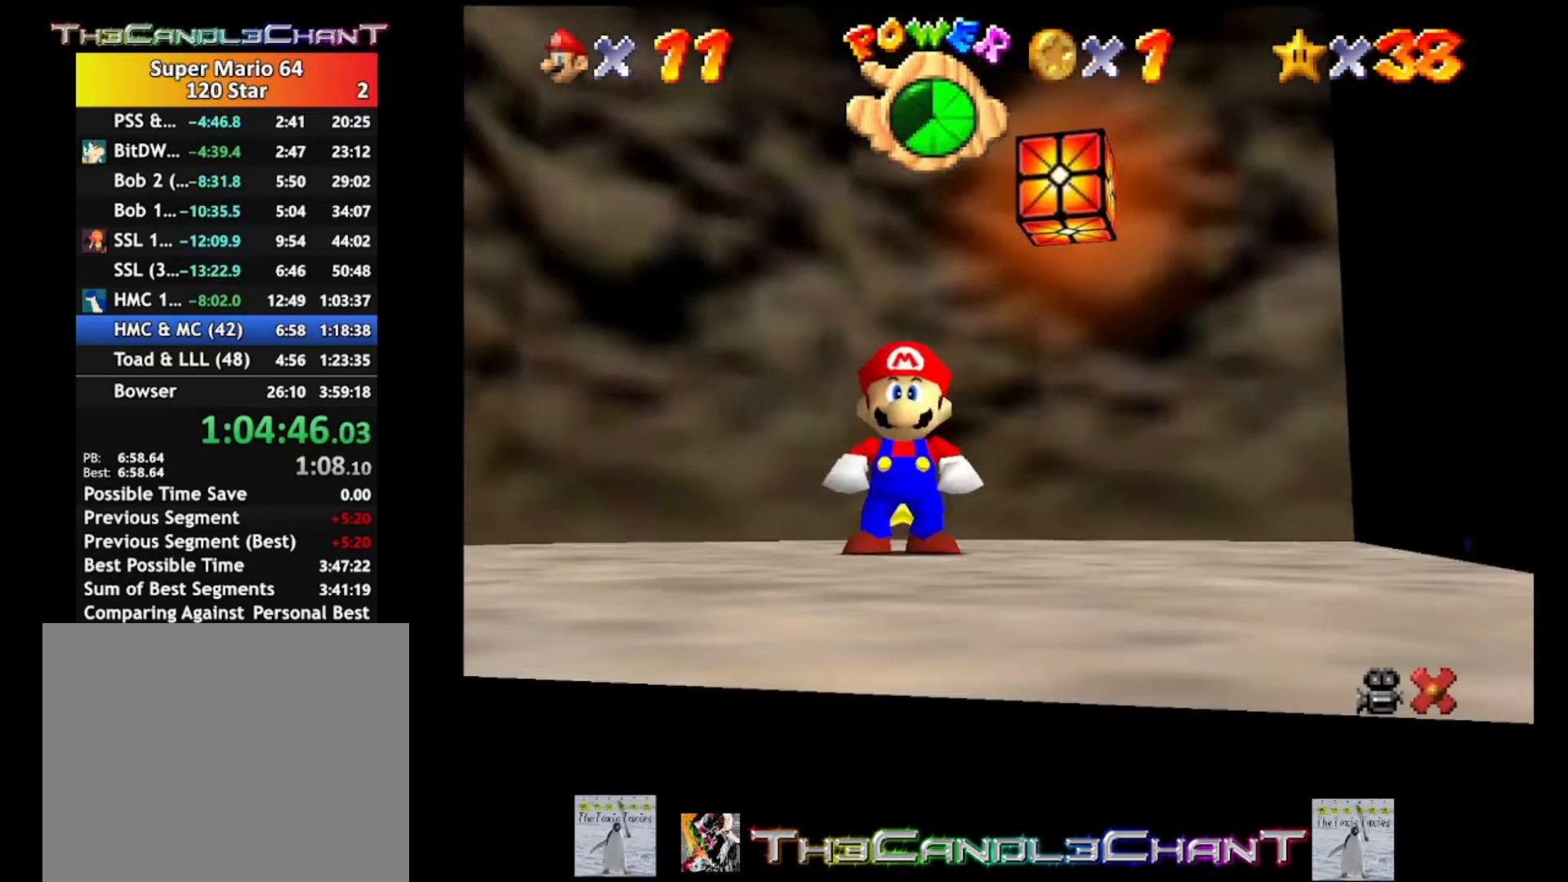
{"buttons": [], "left_stick": "center", "right_stick": "center", "events": [[33, "A", "down"], [33, "X", "down"], [100, "A", "up"], [100, "X", "up"], [200, "A", "down"], [200, "X", "down"], [300, "A", "up"], [300, "X", "up"], [367, "A", "down"], [367, "X", "down"], [467, "A", "up"], [467, "X", "up"]]}
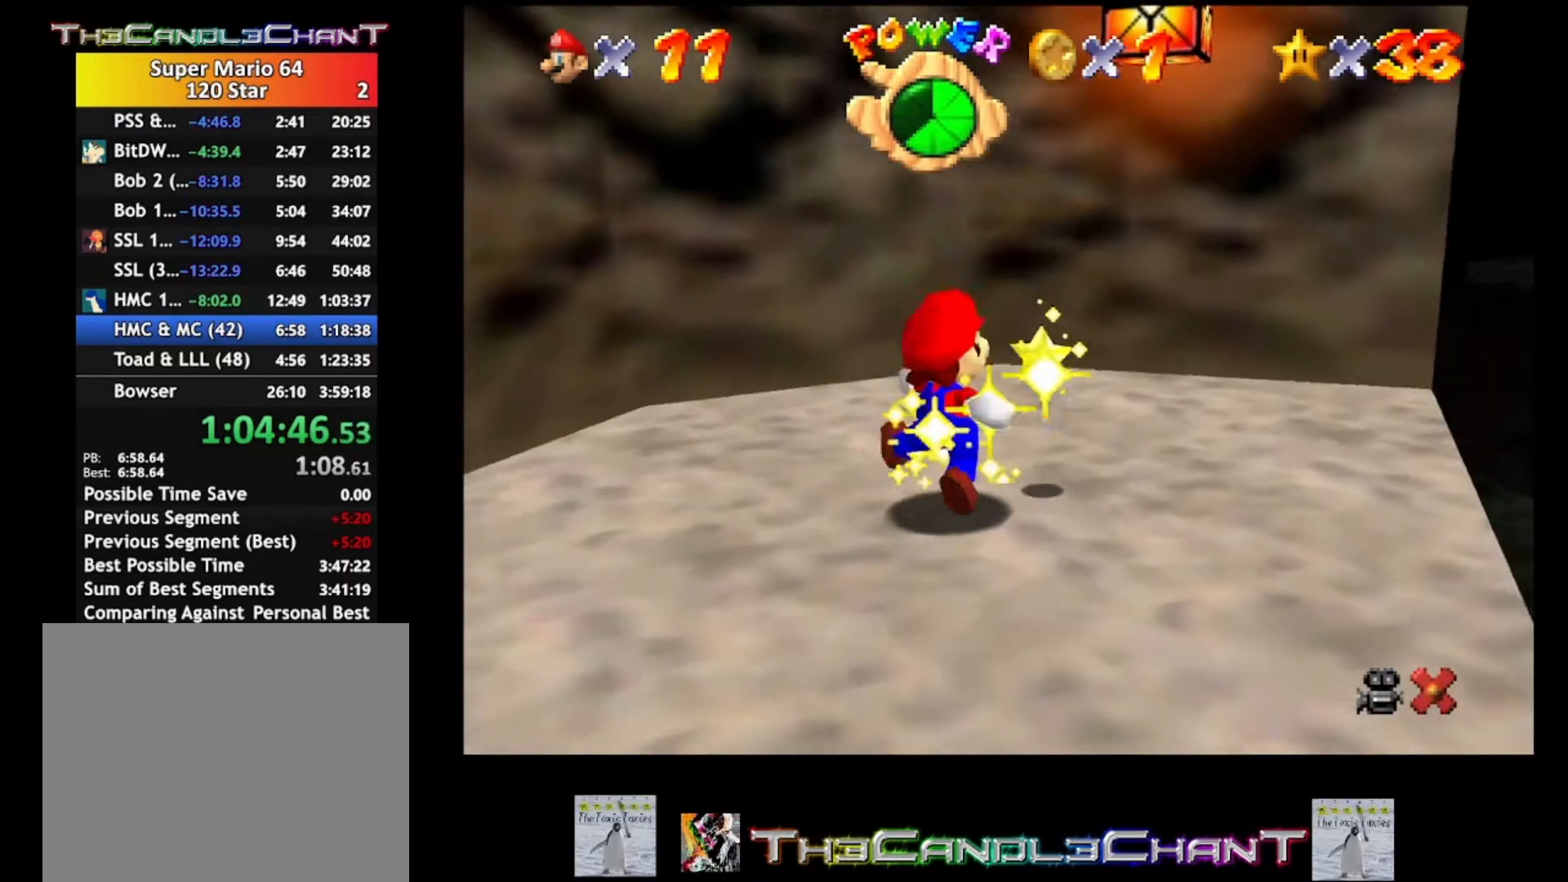
{"buttons": [], "left_stick": "center", "right_stick": "center", "events": [[33, "A", "down"], [33, "X", "down"], [133, "A", "up"], [133, "X", "up"], [200, "A", "down"], [233, "X", "down"], [300, "A", "up"], [300, "X", "up"], [400, "A", "down"], [400, "X", "down"], [500, "A", "up"], [500, "X", "up"]]}
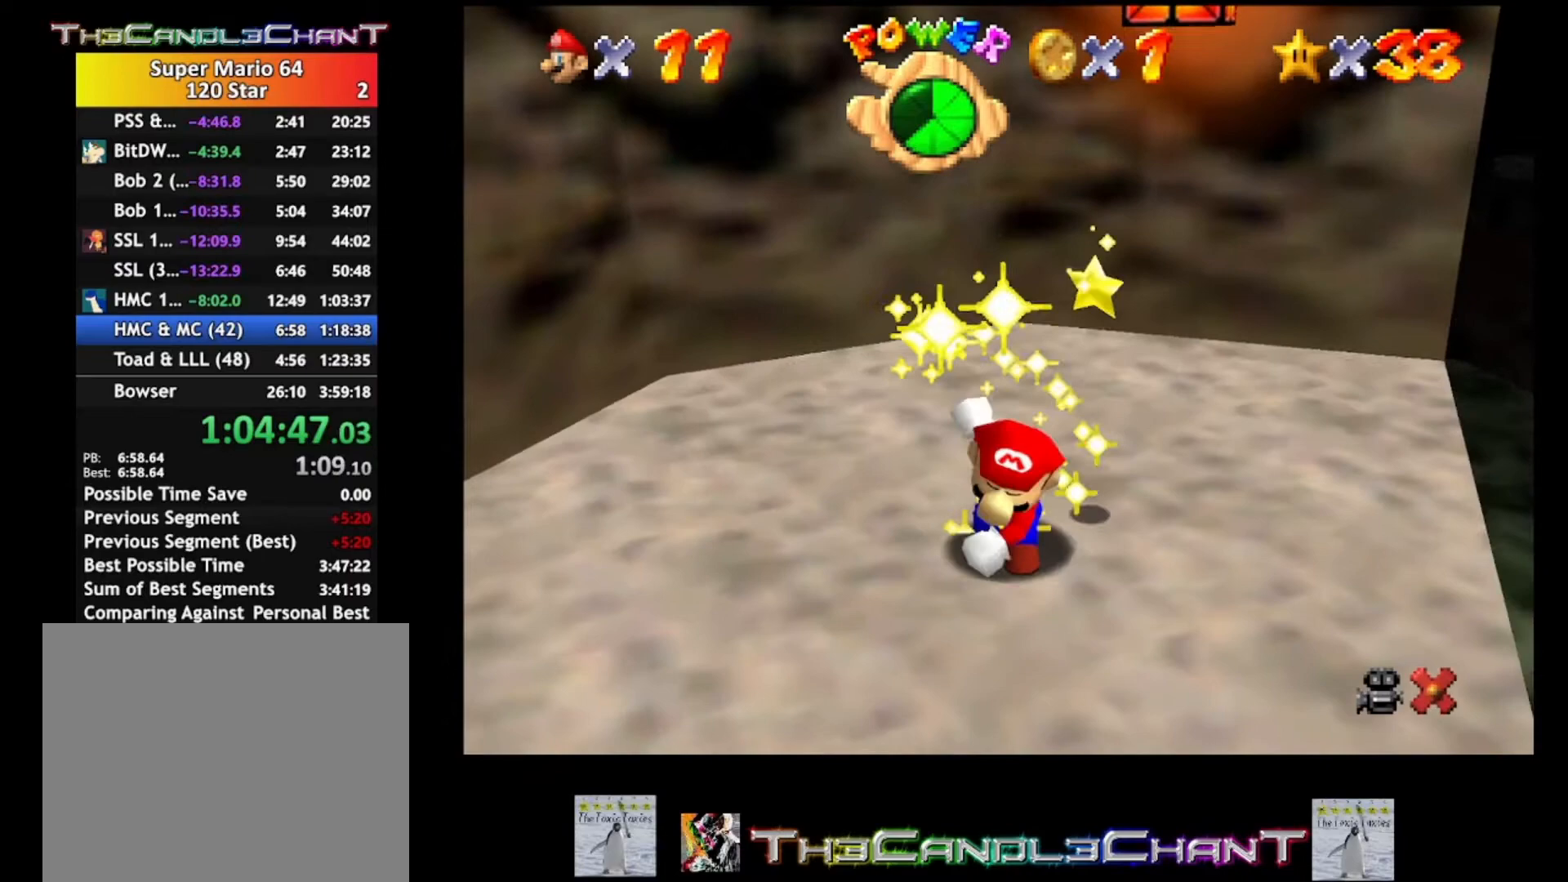
{"buttons": ["A", "X"], "left_stick": "center", "right_stick": "center", "events": [[67, "A", "down"], [67, "X", "down"], [167, "A", "up"], [167, "X", "up"], [233, "A", "down"], [233, "X", "down"], [333, "A", "up"], [333, "X", "up"], [433, "A", "down"], [433, "X", "down"]]}
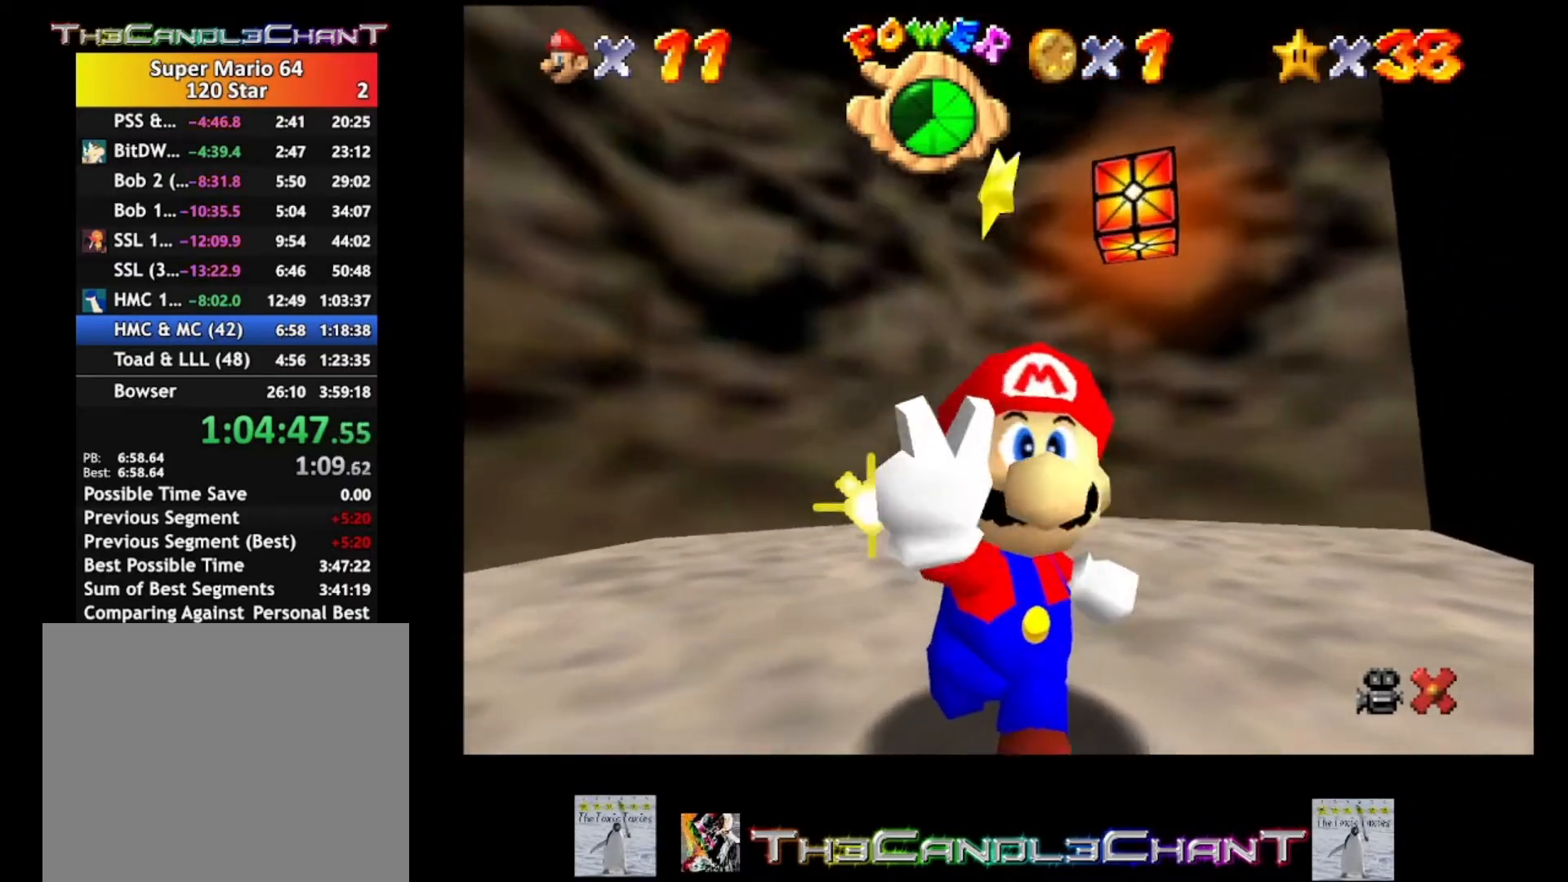
{"buttons": ["A", "X"], "left_stick": "center", "right_stick": "center", "events": [[33, "A", "up"], [33, "X", "up"], [100, "A", "down"], [100, "X", "down"], [200, "A", "up"], [200, "X", "up"], [300, "A", "down"], [300, "X", "down"], [367, "X", "up"], [400, "A", "up"], [467, "A", "down"], [467, "X", "down"]]}
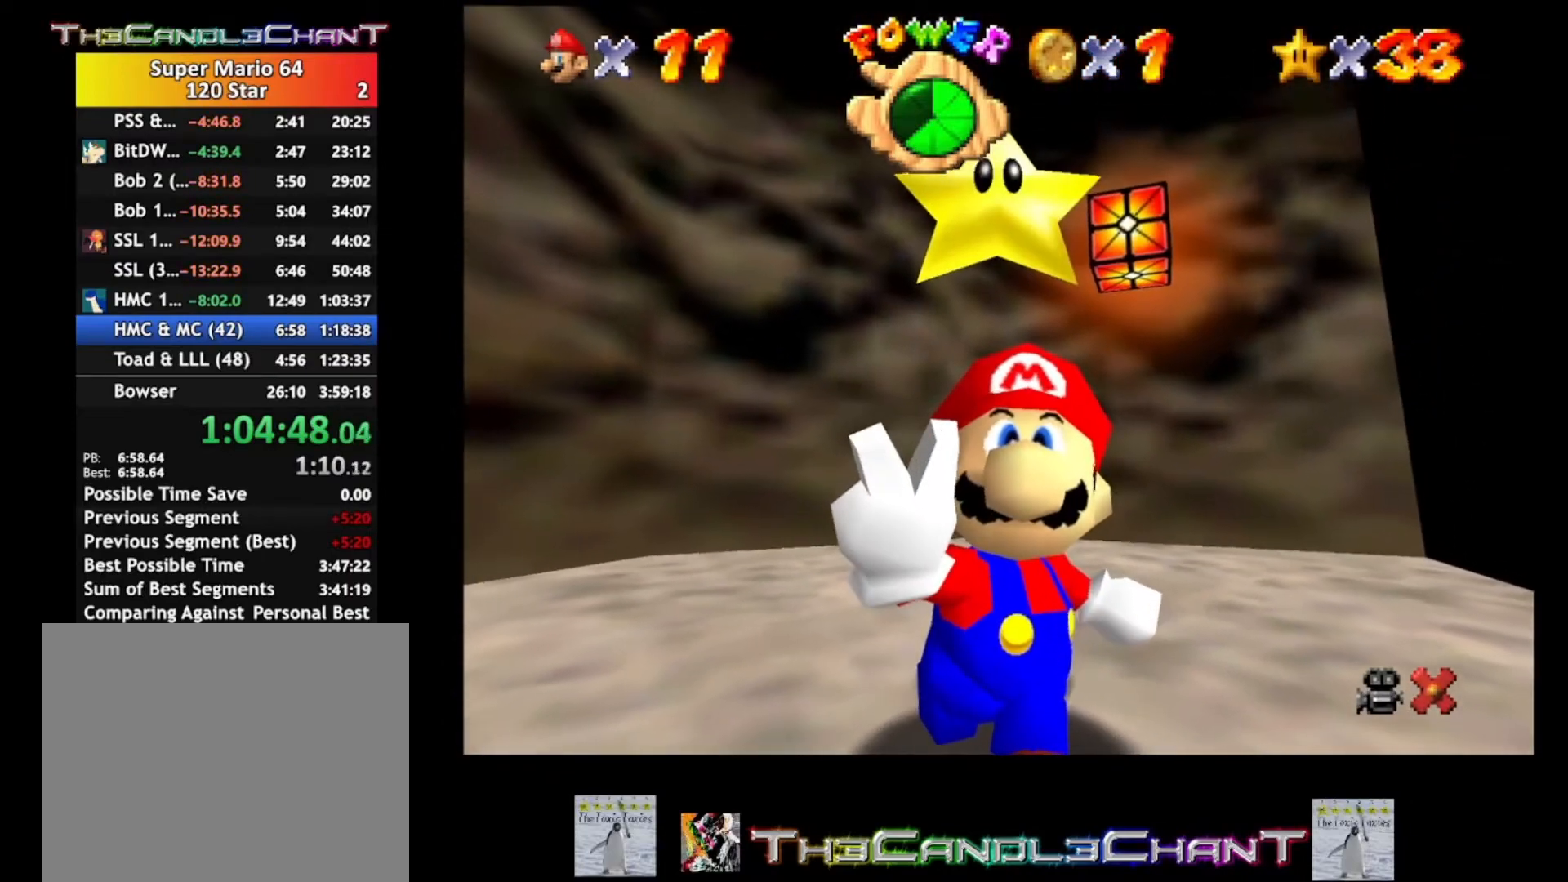
{"buttons": ["A", "X"], "left_stick": "center", "right_stick": "center", "events": [[67, "A", "up"], [67, "X", "up"], [133, "A", "down"], [167, "X", "down"], [233, "A", "up"], [233, "X", "up"], [333, "A", "down"], [333, "X", "down"], [433, "A", "up"], [433, "X", "up"], [500, "A", "down"], [500, "X", "down"]]}
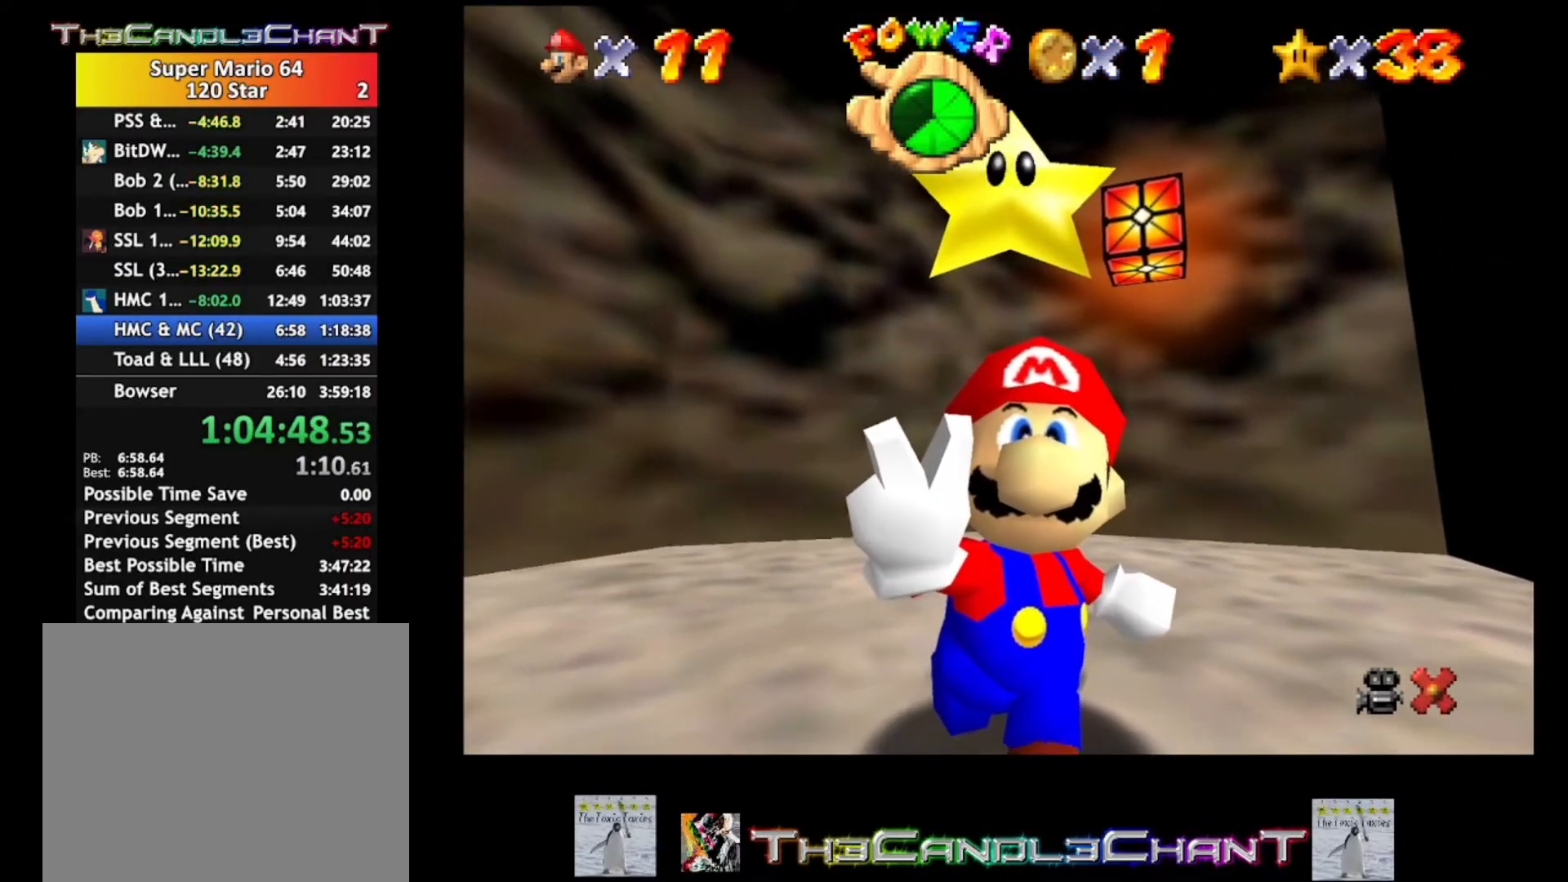
{"buttons": [], "left_stick": "center", "right_stick": "center", "events": [[100, "A", "up"], [100, "X", "up"], [167, "A", "down"], [200, "X", "down"], [267, "A", "up"], [267, "X", "up"], [367, "A", "down"], [367, "X", "down"], [433, "X", "up"], [467, "A", "up"]]}
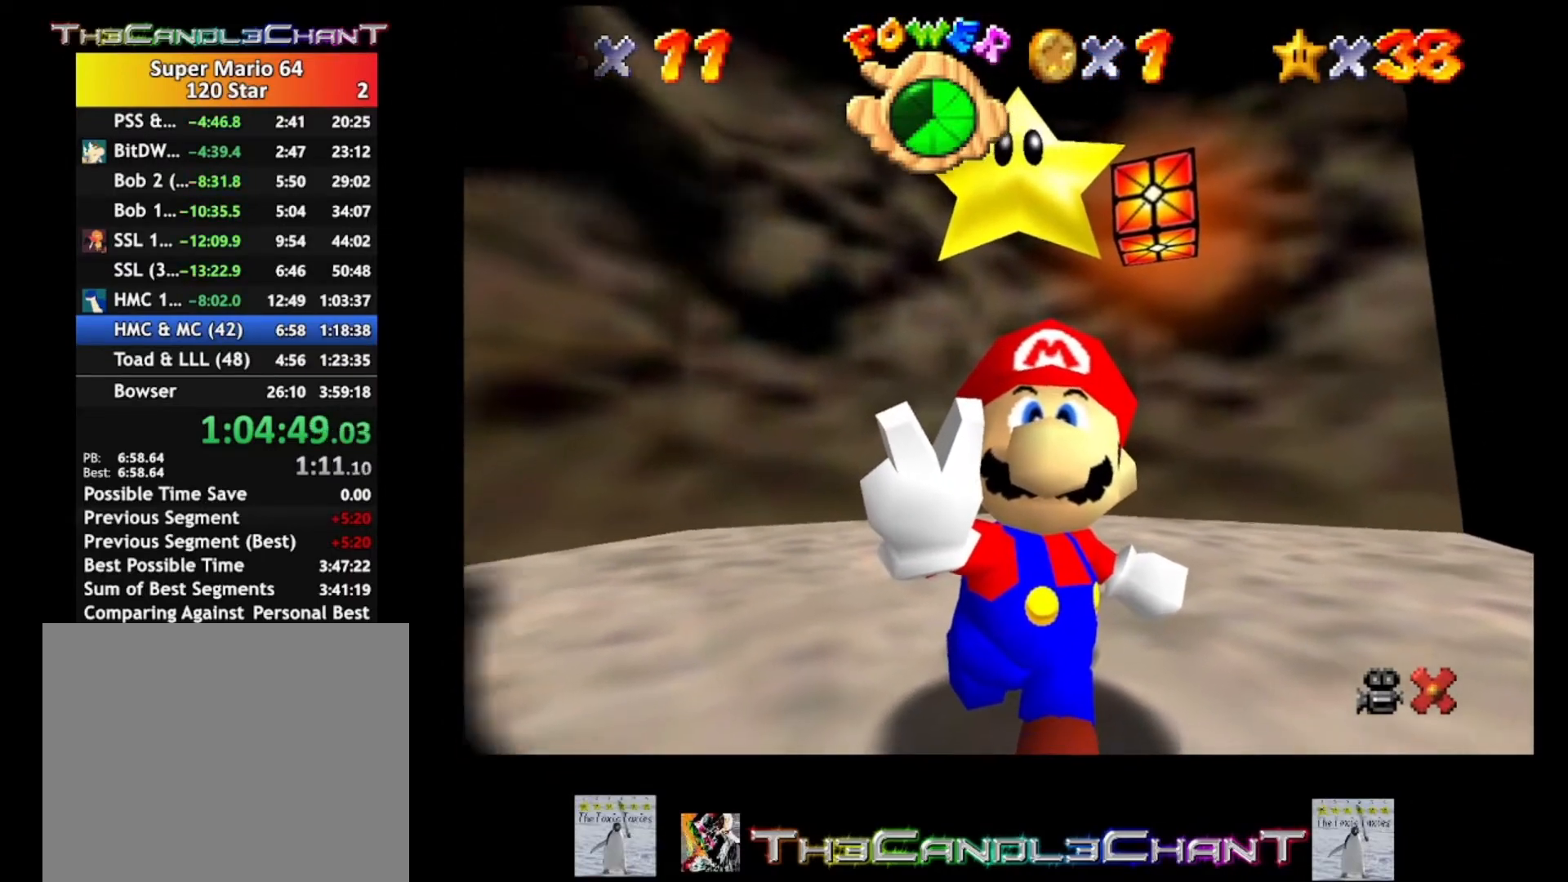
{"buttons": [], "left_stick": "center", "right_stick": "center", "events": [[33, "A", "down"], [33, "X", "down"], [100, "X", "up"], [133, "A", "up"], [200, "A", "down"], [200, "X", "down"], [300, "A", "up"], [300, "X", "up"], [367, "A", "down"], [367, "X", "down"], [467, "A", "up"], [467, "X", "up"]]}
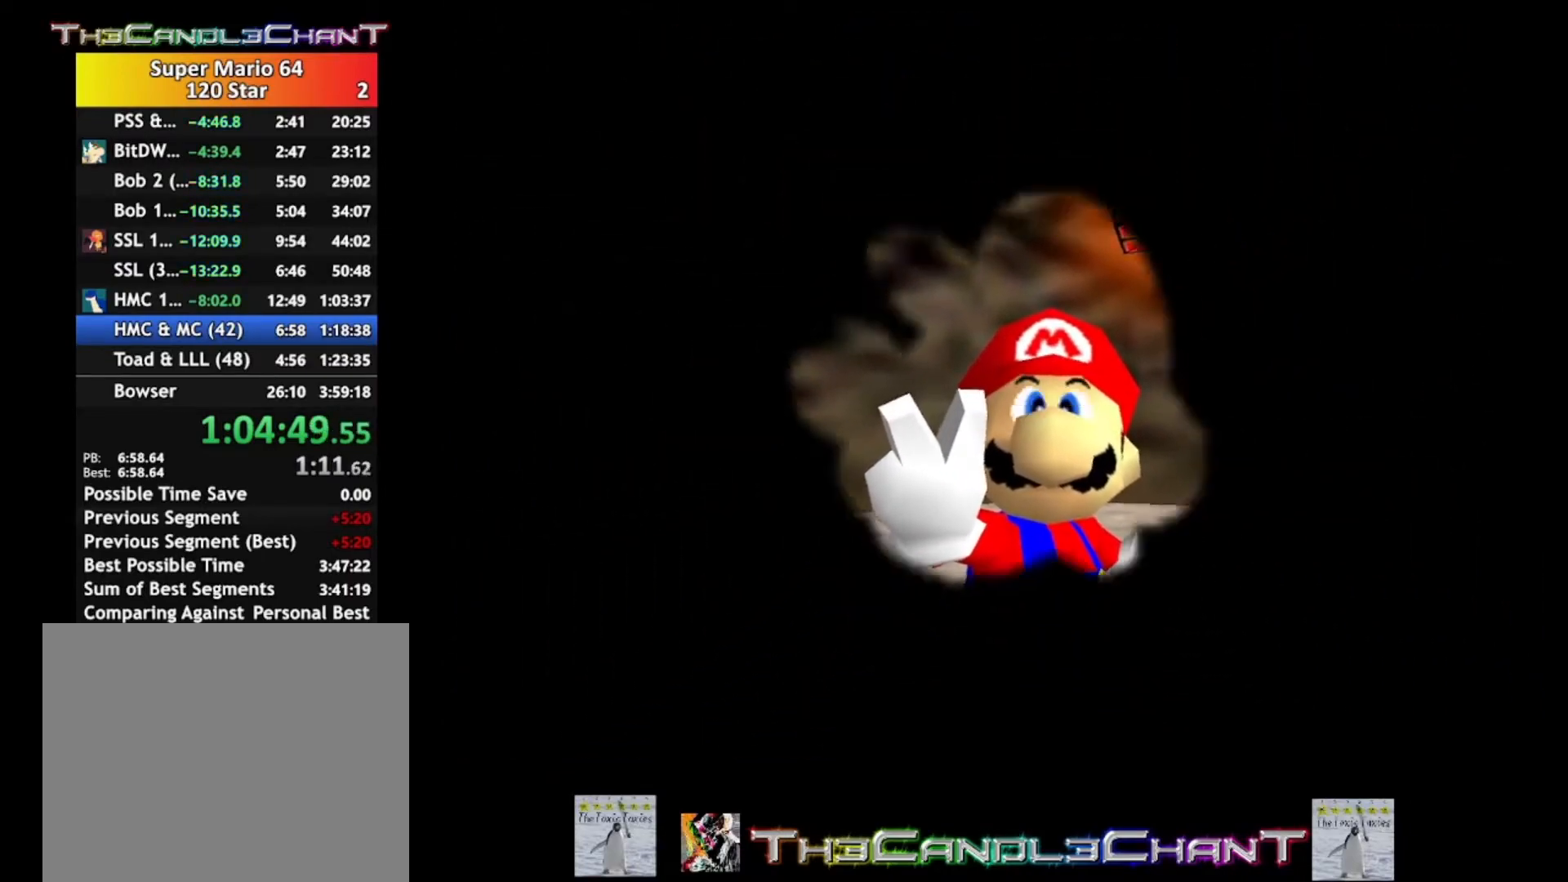
{"buttons": [], "left_stick": "center", "right_stick": "center", "events": [[33, "A", "down"], [33, "X", "down"], [133, "A", "up"], [133, "X", "up"], [200, "A", "down"], [200, "X", "down"], [300, "X", "up"], [333, "A", "up"], [400, "A", "down"], [400, "X", "down"], [467, "X", "up"], [500, "A", "up"]]}
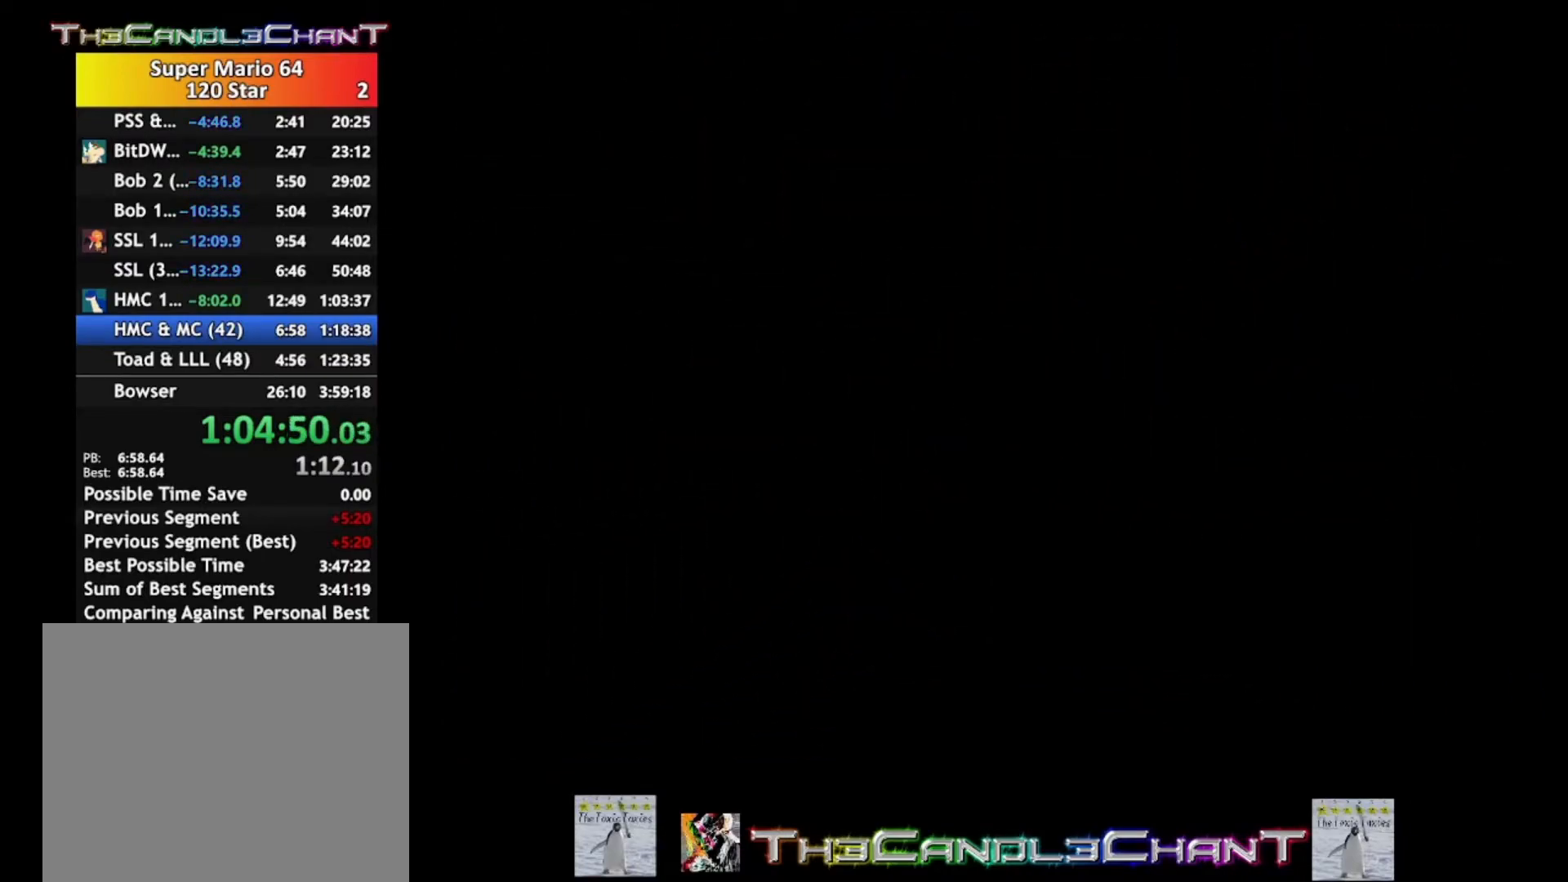
{"buttons": [], "left_stick": "center", "right_stick": "center", "events": [[67, "A", "down"], [67, "X", "down"], [167, "A", "up"], [167, "X", "up"], [233, "A", "down"], [233, "X", "down"], [333, "A", "up"], [333, "X", "up"], [400, "A", "down"], [400, "X", "down"], [500, "A", "up"], [500, "X", "up"]]}
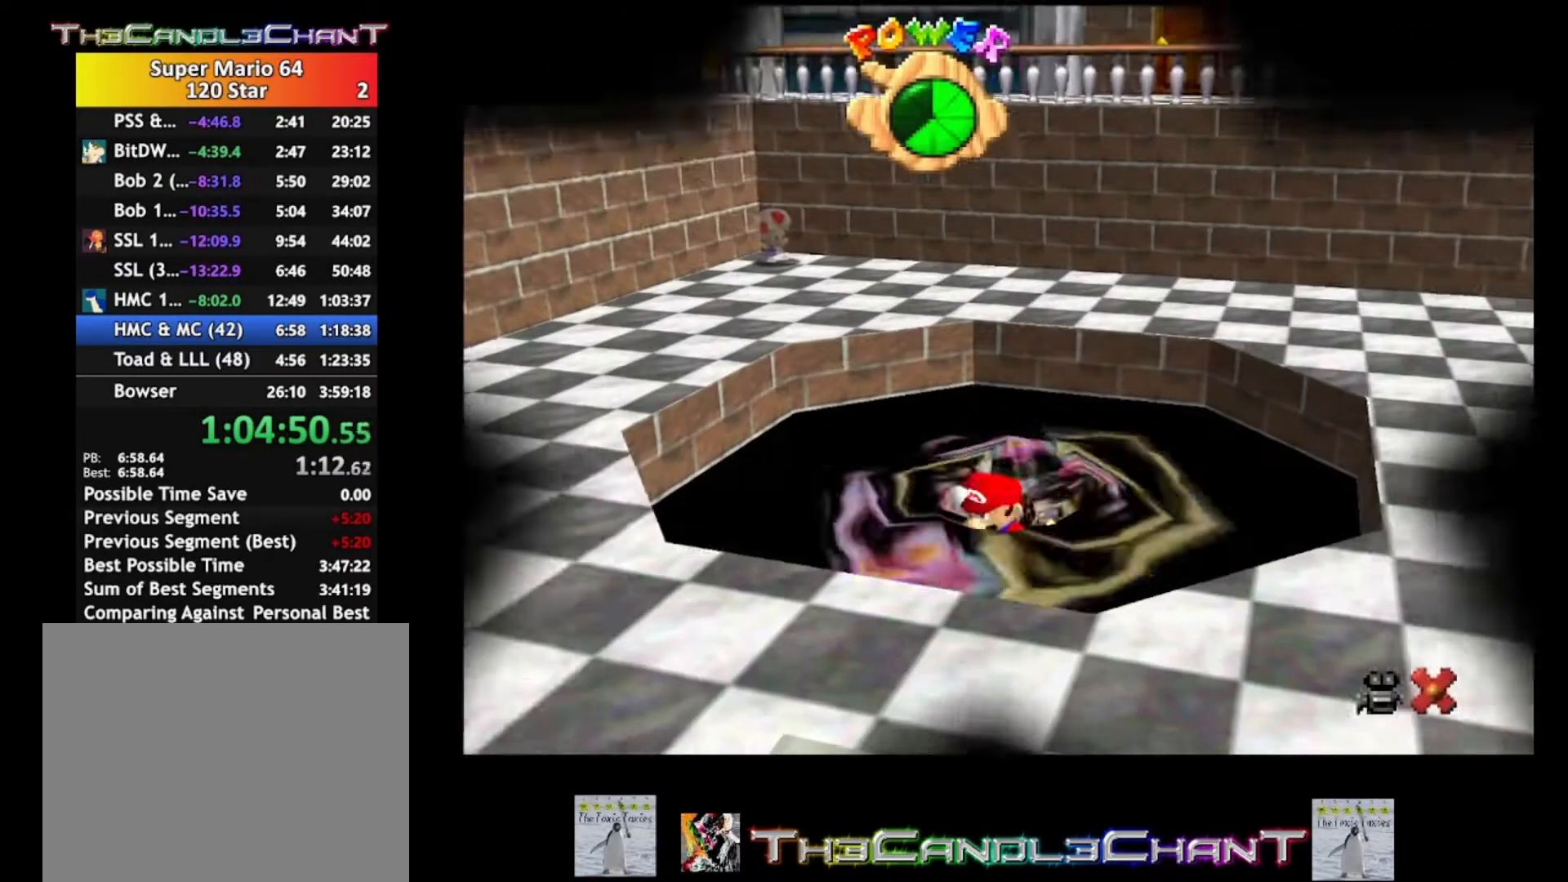
{"buttons": ["A", "X"], "left_stick": "center", "right_stick": "center", "events": [[67, "A", "down"], [67, "X", "down"], [167, "A", "up"], [167, "X", "up"], [267, "A", "down"], [267, "X", "down"], [333, "X", "up"], [367, "A", "up"], [433, "A", "down"], [433, "X", "down"]]}
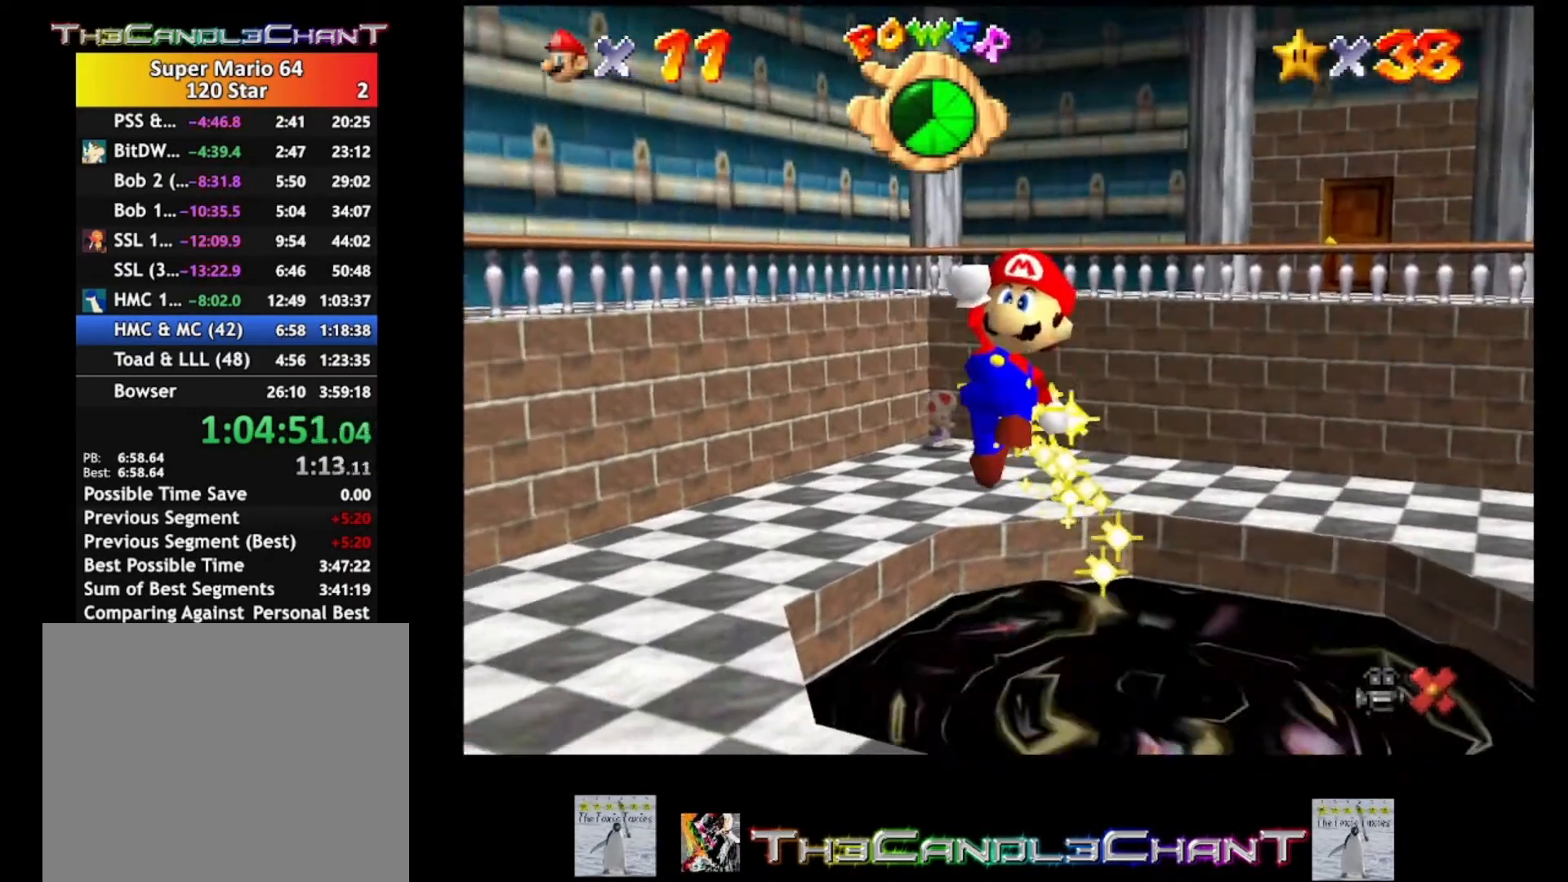
{"buttons": ["A", "X"], "left_stick": "center", "right_stick": "center", "events": [[33, "A", "up"], [33, "X", "up"], [100, "A", "down"], [100, "X", "down"], [200, "A", "up"], [200, "X", "up"], [267, "A", "down"], [267, "X", "down"], [367, "A", "up"], [367, "X", "up"], [467, "A", "down"], [467, "X", "down"]]}
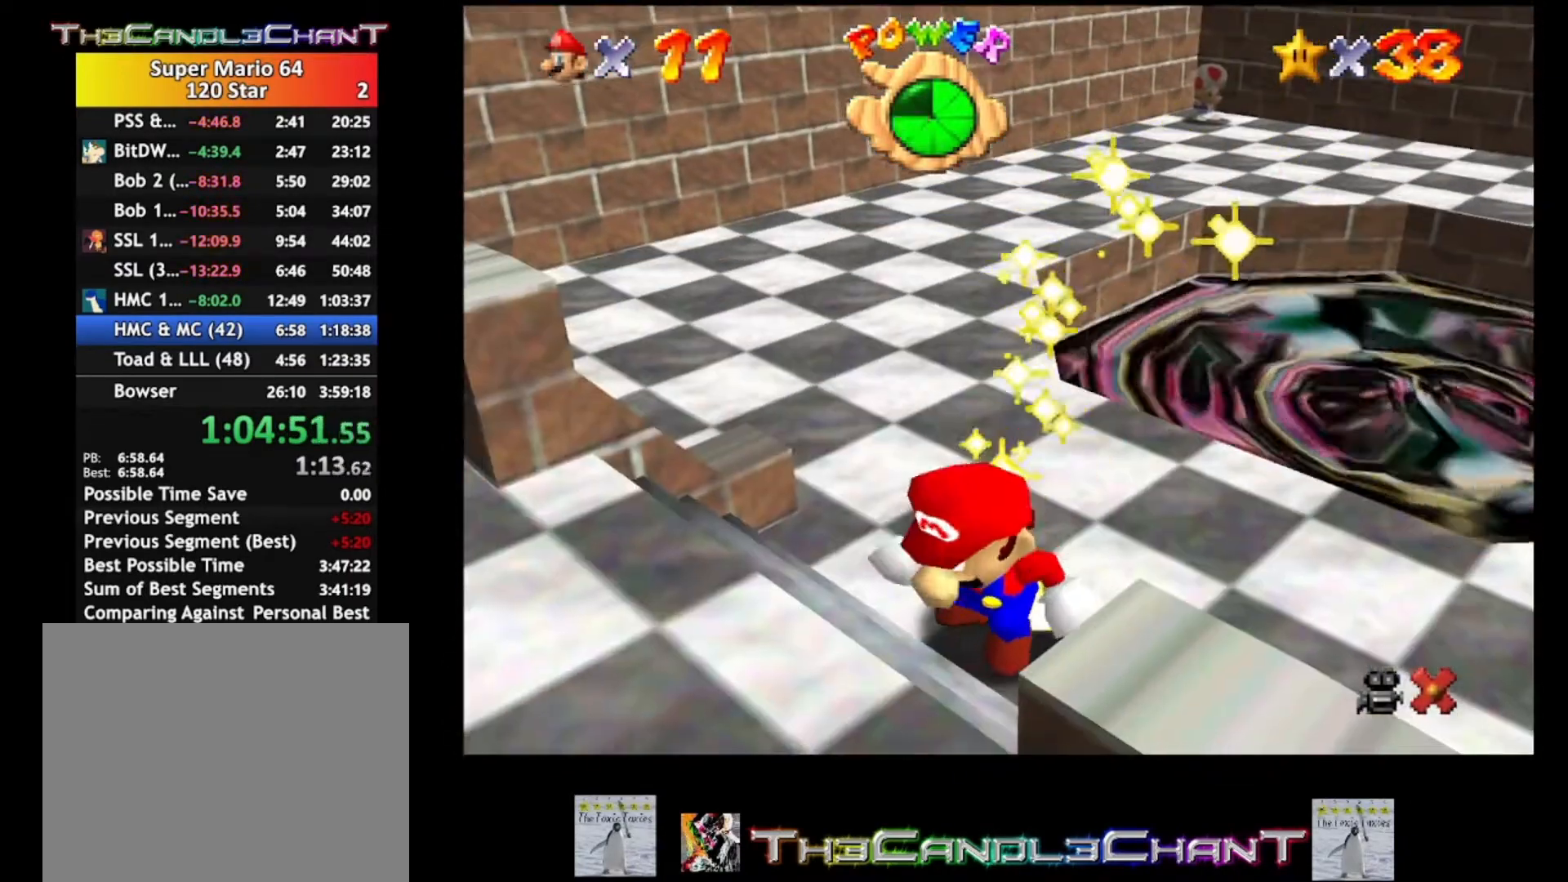
{"buttons": ["A", "X"], "left_stick": "center", "right_stick": "center", "events": [[33, "A", "up"], [33, "X", "up"], [133, "A", "down"], [133, "X", "down"], [233, "A", "up"], [233, "X", "up"], [300, "A", "down"], [300, "X", "down"], [400, "A", "up"], [400, "X", "up"], [467, "A", "down"], [467, "X", "down"]]}
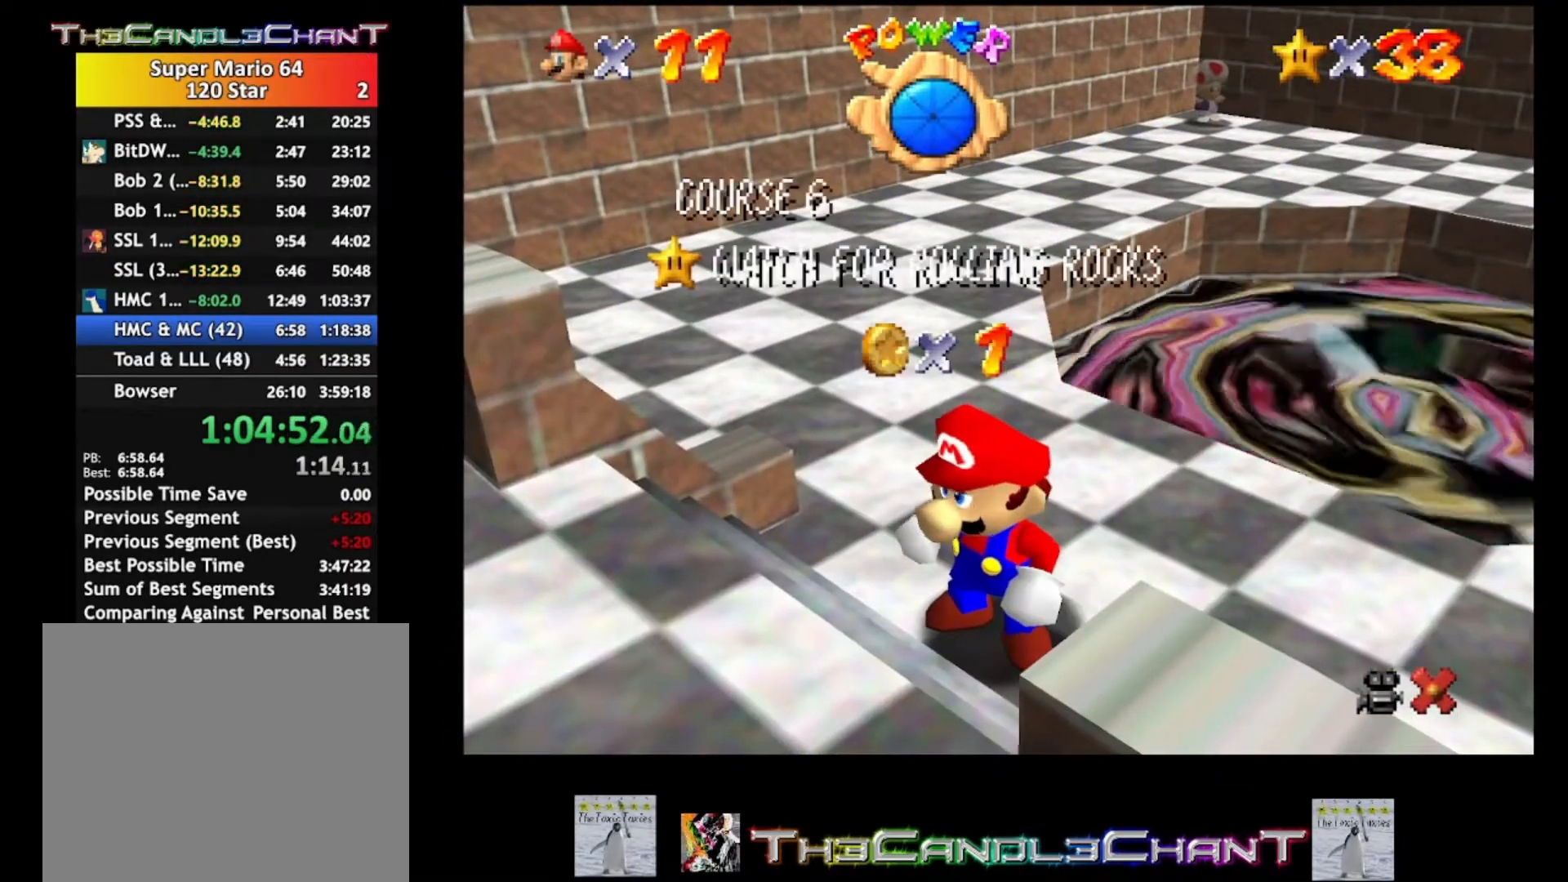
{"buttons": ["A", "X"], "left_stick": "center", "right_stick": "center", "events": [[67, "A", "up"], [67, "X", "up"], [133, "A", "down"], [133, "X", "down"], [233, "A", "up"], [233, "X", "up"], [300, "A", "down"], [300, "X", "down"], [400, "A", "up"], [400, "X", "up"], [467, "A", "down"], [500, "X", "down"]]}
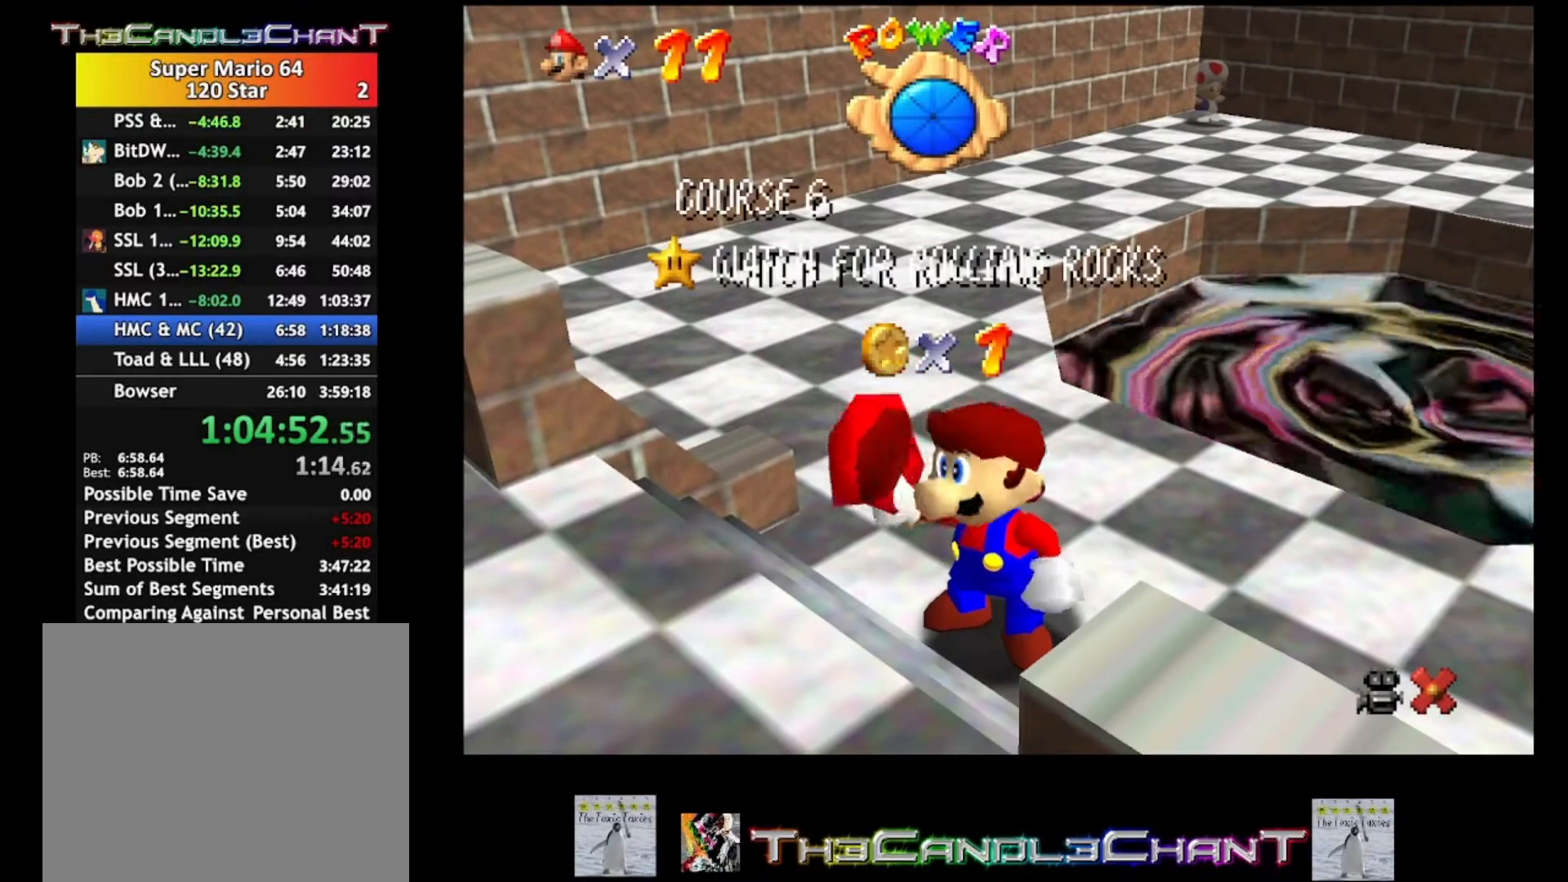
{"buttons": ["A", "X"], "left_stick": "center", "right_stick": "center", "events": [[33, "X", "up"], [67, "A", "up"], [133, "A", "down"], [167, "X", "down"], [233, "X", "up"], [267, "A", "up"], [300, "A", "down"], [333, "X", "down"], [400, "X", "up"], [433, "A", "up"], [500, "A", "down"], [500, "X", "down"]]}
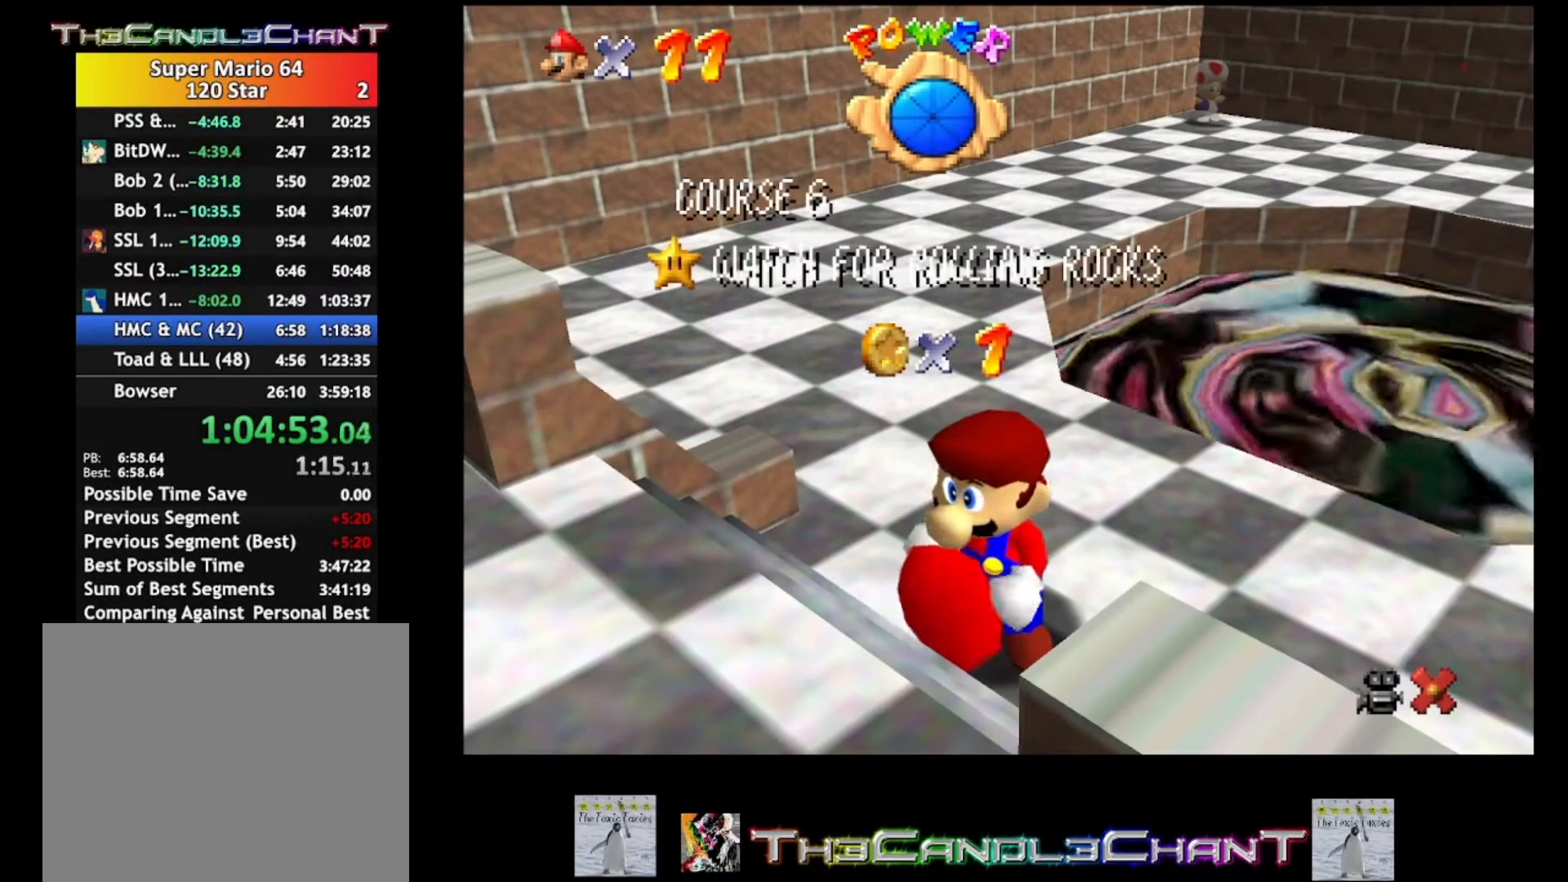
{"buttons": ["A", "X"], "left_stick": "center", "right_stick": "center", "events": [[100, "A", "up"], [100, "X", "up"], [167, "A", "down"], [167, "X", "down"], [267, "A", "up"], [267, "X", "up"], [333, "A", "down"], [333, "X", "down"], [433, "A", "up"], [433, "X", "up"], [500, "A", "down"], [500, "X", "down"]]}
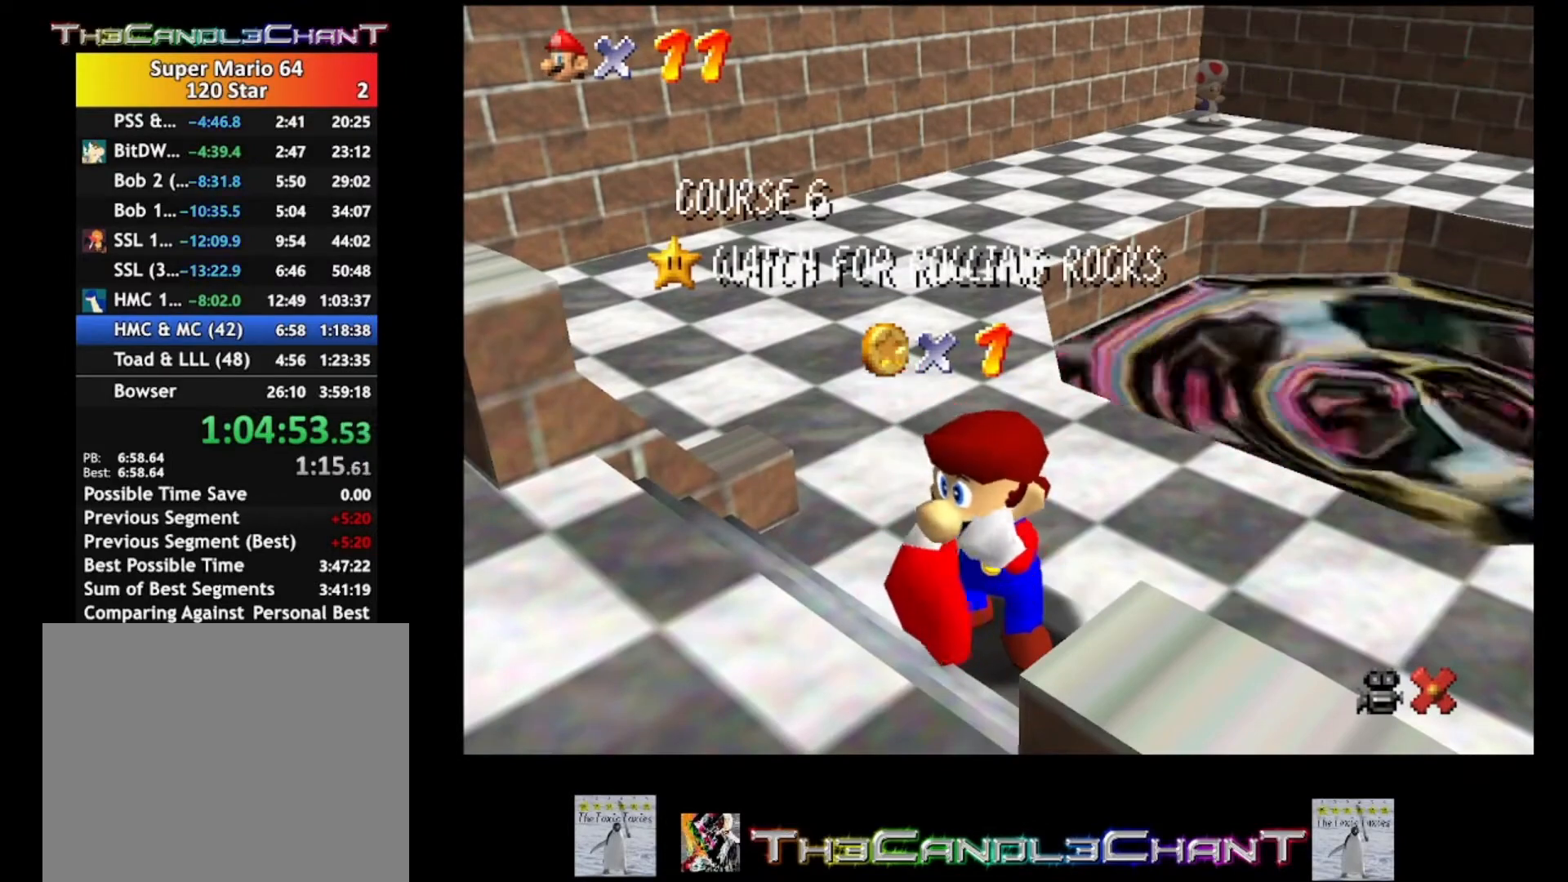
{"buttons": [], "left_stick": "center", "right_stick": "center", "events": [[100, "X", "up"], [133, "A", "up"], [167, "A", "down"], [167, "X", "down"], [300, "A", "up"], [300, "X", "up"], [367, "A", "down"], [367, "X", "down"], [467, "A", "up"], [467, "X", "up"]]}
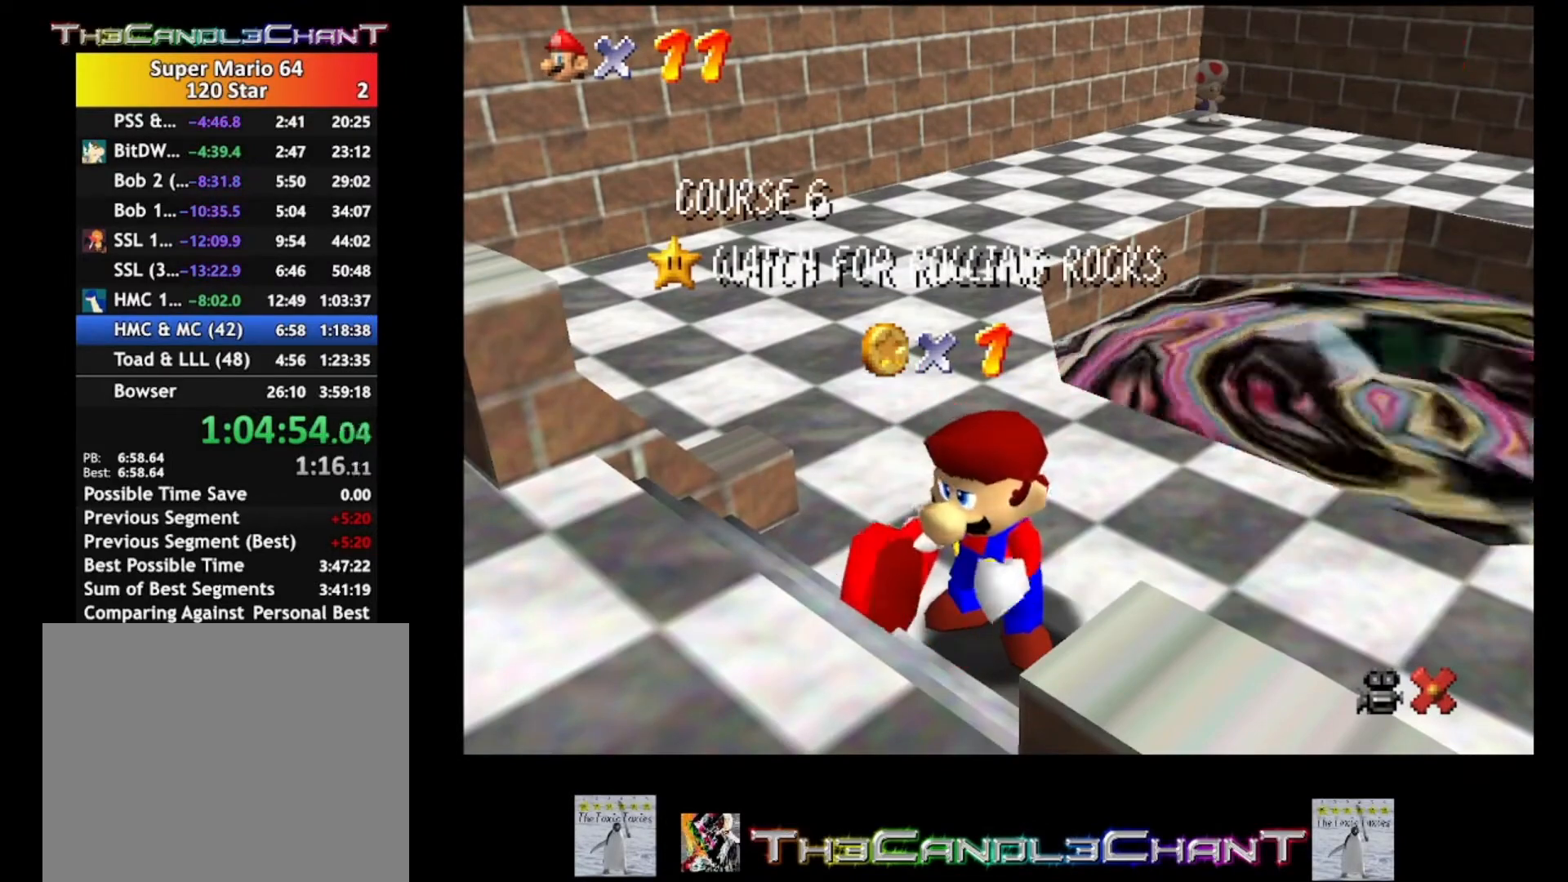
{"buttons": [], "left_stick": "center", "right_stick": "center", "events": [[33, "A", "down"], [33, "X", "down"], [167, "A", "up"], [167, "X", "up"], [233, "A", "down"], [233, "X", "down"], [333, "A", "up"], [333, "X", "up"], [400, "A", "down"], [400, "X", "down"], [500, "A", "up"], [500, "X", "up"]]}
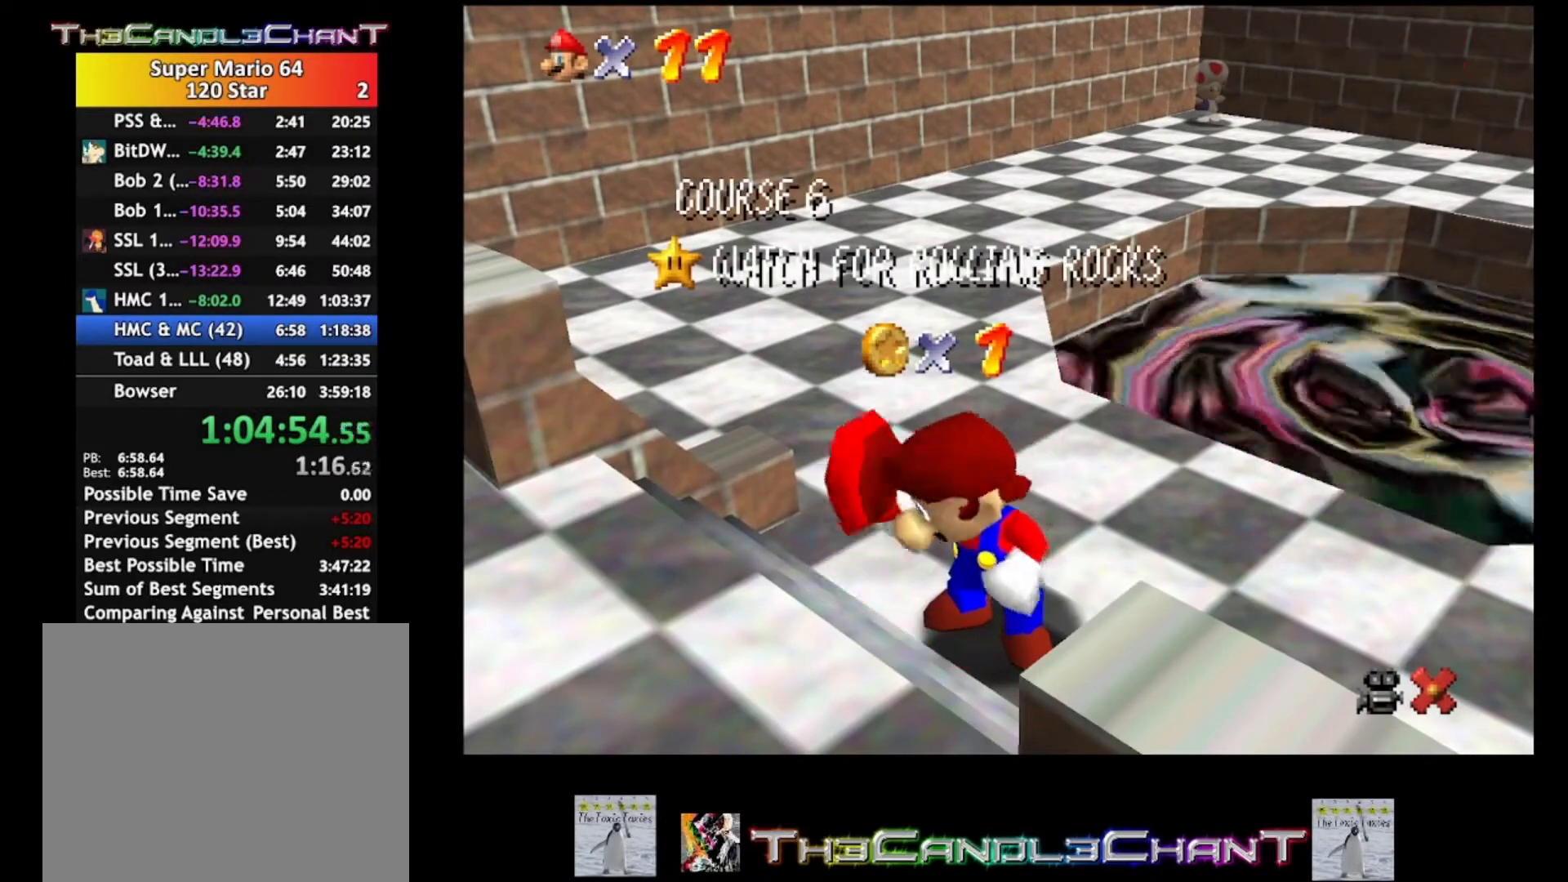
{"buttons": ["A", "X"], "left_stick": "center", "right_stick": "center", "events": [[100, "A", "down"], [100, "X", "down"], [200, "A", "up"], [200, "X", "up"], [267, "A", "down"], [267, "X", "down"], [367, "A", "up"], [367, "X", "up"], [433, "A", "down"], [433, "X", "down"]]}
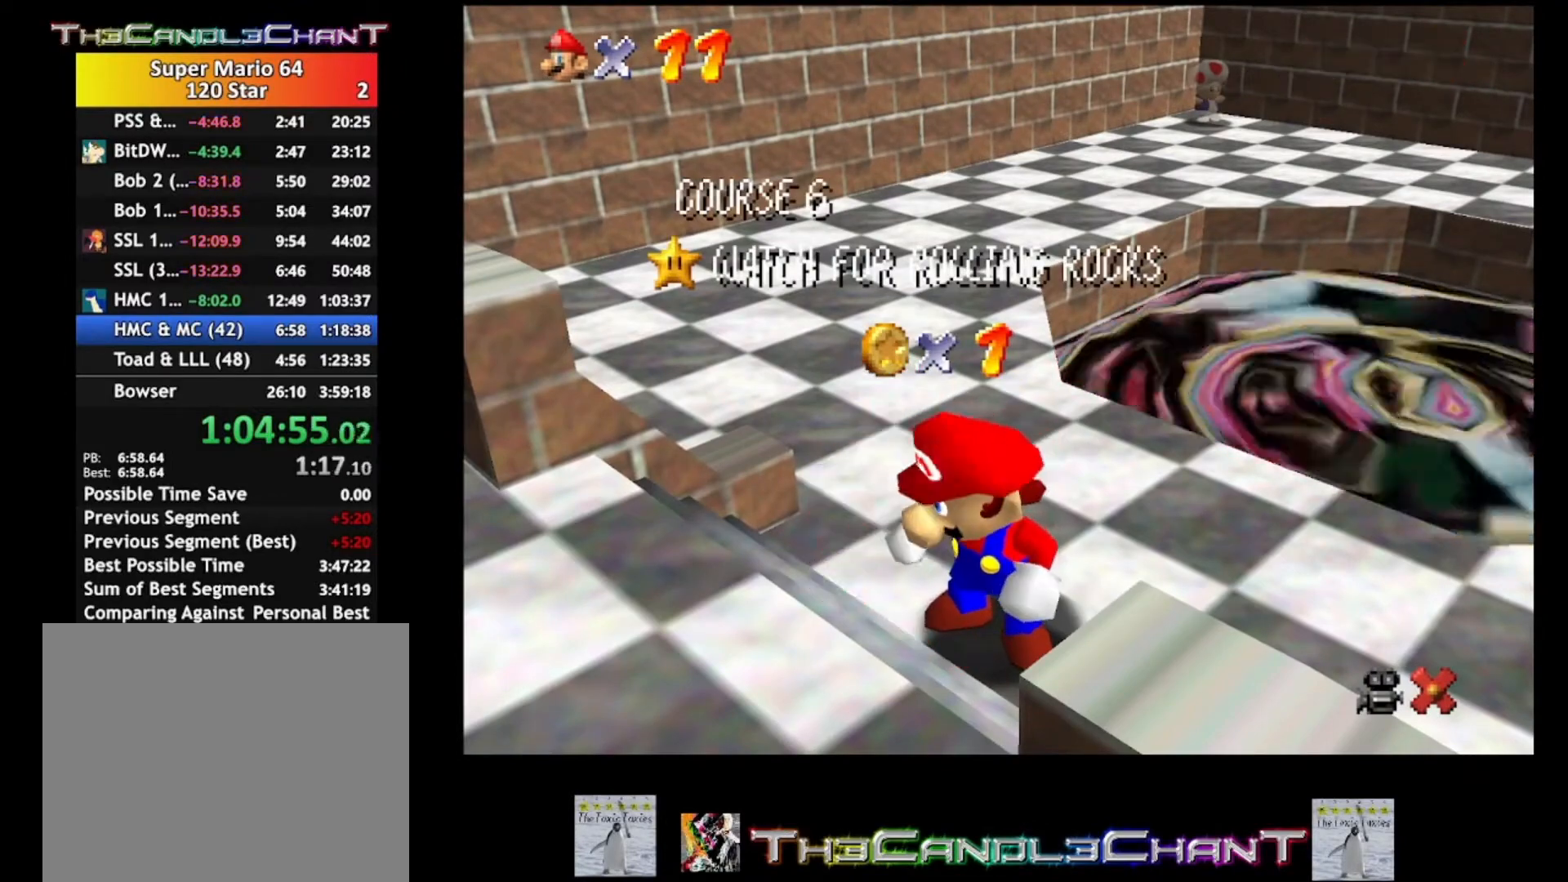
{"buttons": ["A", "X"], "left_stick": "center", "right_stick": "center", "events": [[33, "A", "up"], [33, "X", "up"], [133, "A", "down"], [133, "X", "down"], [233, "A", "up"], [233, "X", "up"], [300, "A", "down"], [300, "X", "down"], [400, "A", "up"], [433, "X", "up"], [500, "A", "down"], [500, "X", "down"]]}
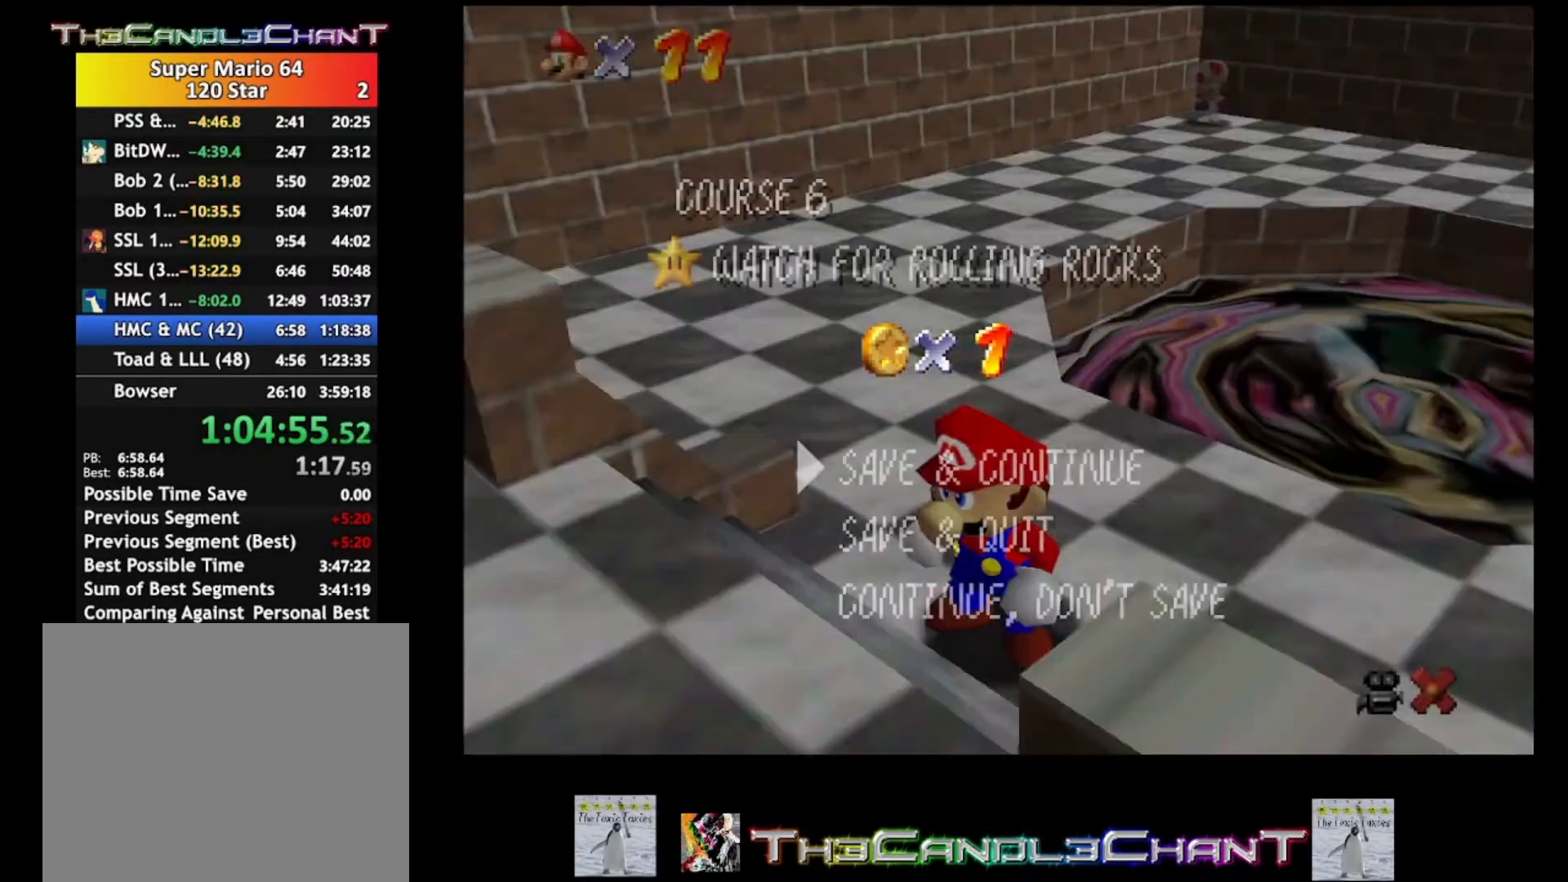
{"buttons": [], "left_stick": "center", "right_stick": "center", "events": [[100, "A", "up"], [100, "X", "up"], [167, "A", "down"], [200, "X", "down"], [267, "A", "up"], [300, "X", "up"], [367, "A", "down"], [367, "X", "down"], [467, "A", "up"], [467, "X", "up"]]}
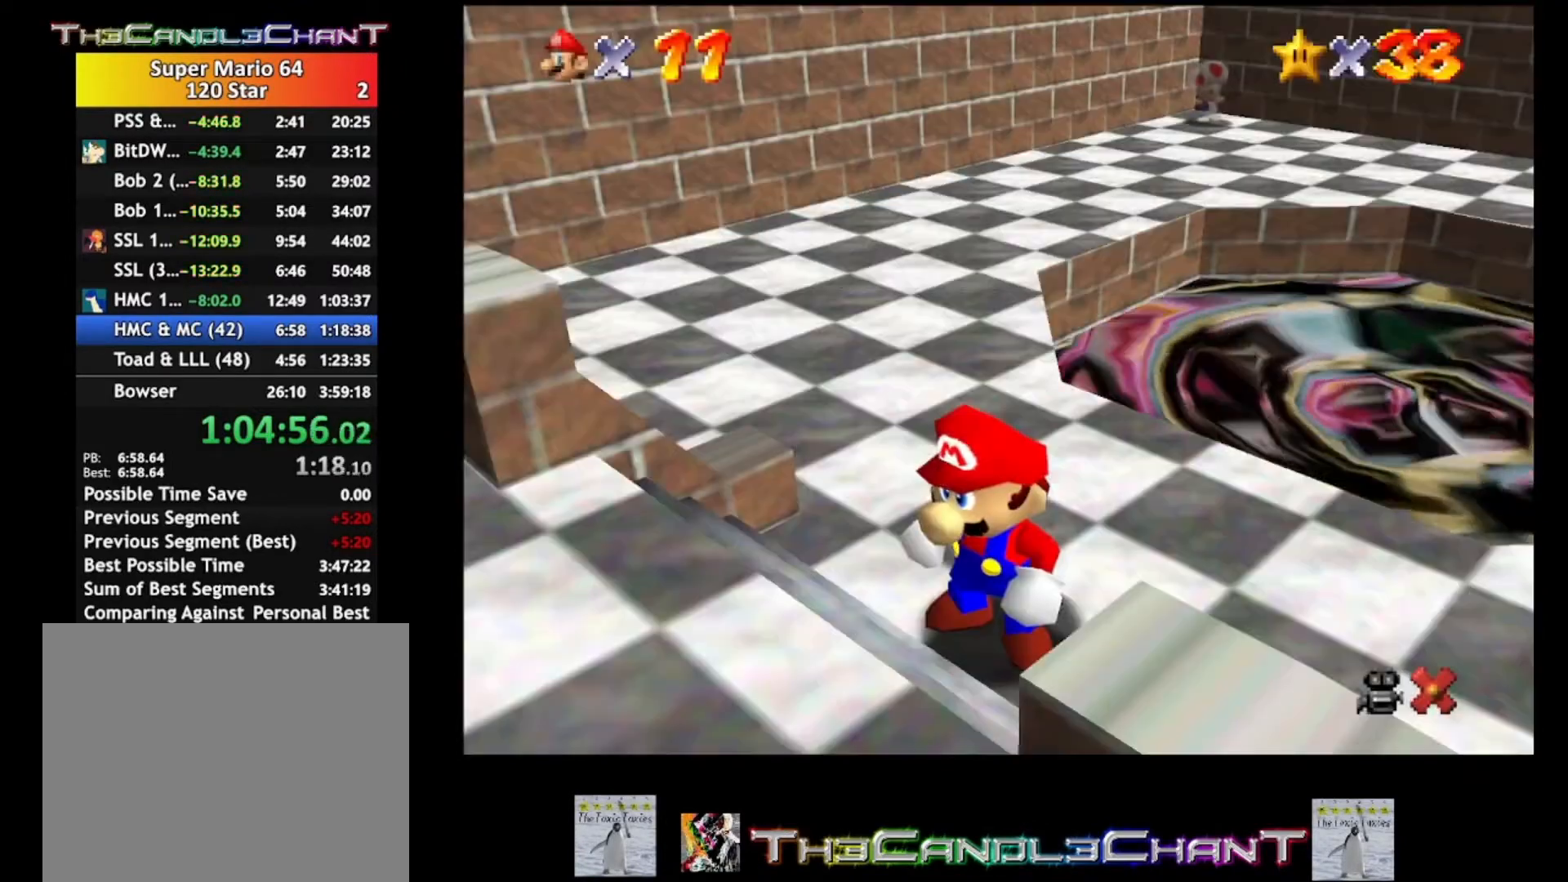
{"buttons": ["A", "X"], "left_stick": "center", "right_stick": "center", "events": [[67, "A", "down"], [67, "X", "down"], [167, "A", "up"], [167, "X", "up"], [233, "A", "down"], [267, "X", "down"], [333, "A", "up"], [333, "X", "up"], [433, "A", "down"], [433, "X", "down"]]}
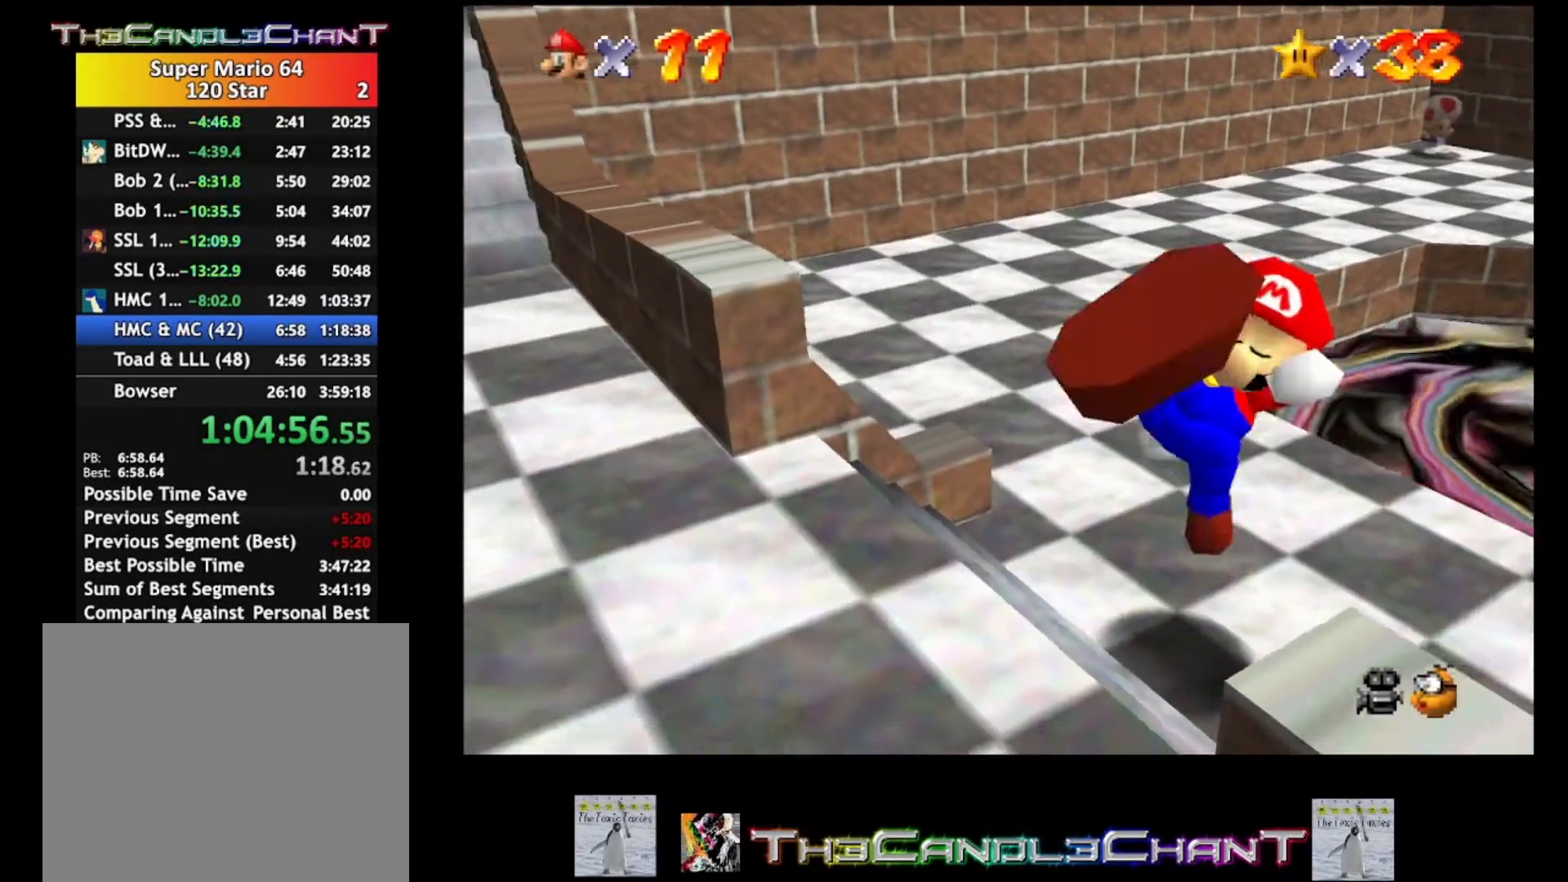
{"buttons": ["A", "X"], "left_stick": "center", "right_stick": "center", "events": [[33, "A", "up"], [33, "X", "up"], [100, "A", "down"], [100, "X", "down"], [233, "A", "up"], [233, "X", "up"], [300, "A", "down"], [300, "X", "down"], [400, "A", "up"], [400, "X", "up"], [500, "A", "down"], [500, "X", "down"]]}
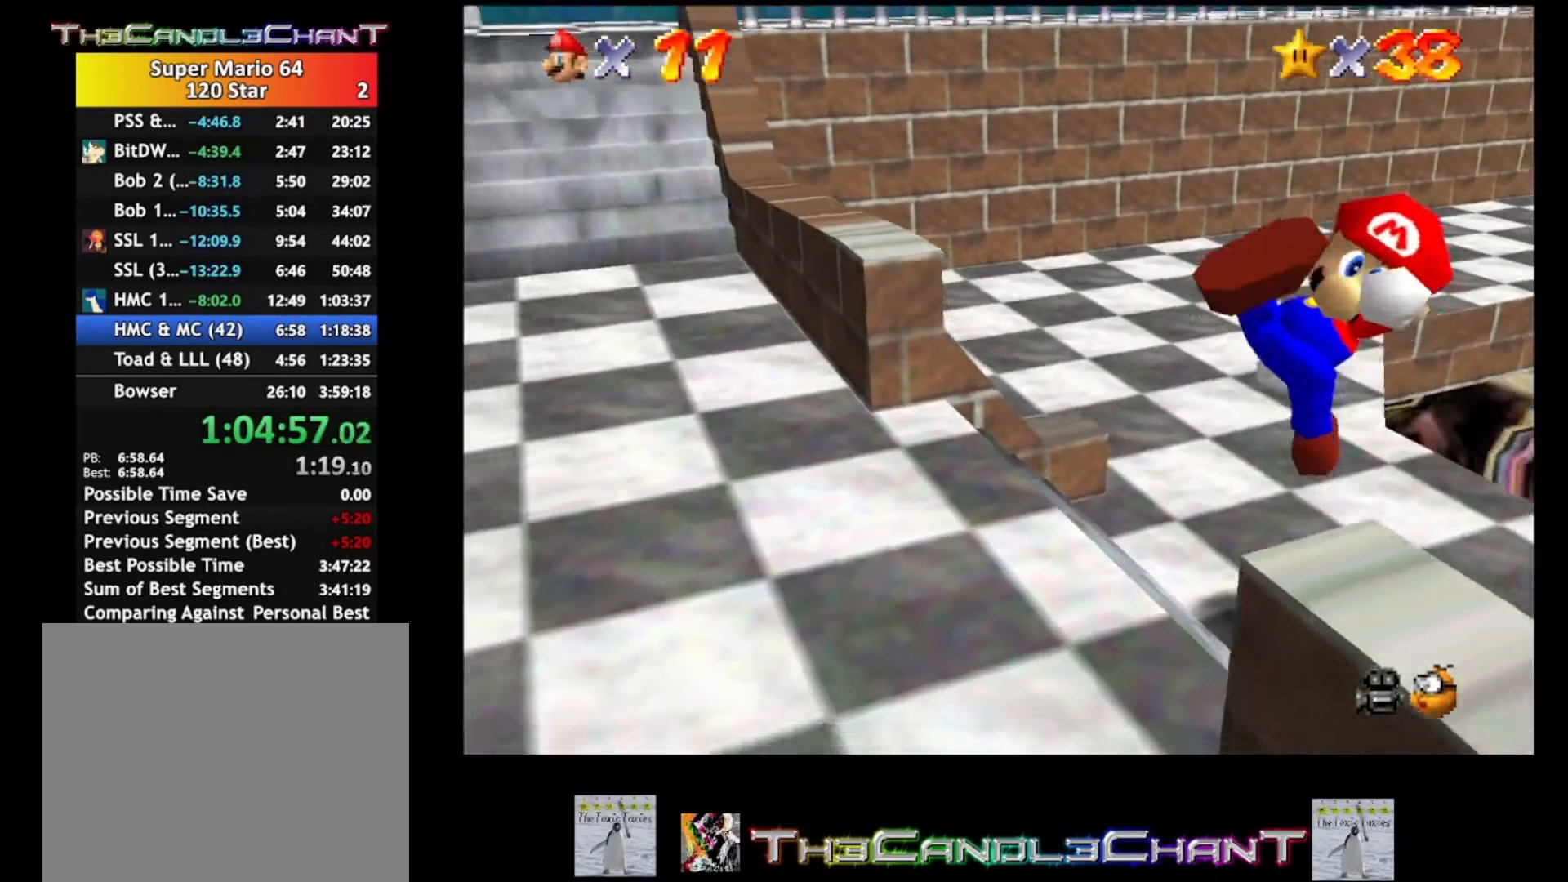
{"buttons": [], "left_stick": "center", "right_stick": "center", "events": [[100, "A", "up"], [100, "X", "up"], [167, "A", "down"], [167, "X", "down"], [300, "A", "up"], [300, "X", "up"], [367, "A", "down"], [367, "X", "down"], [467, "A", "up"], [467, "X", "up"]]}
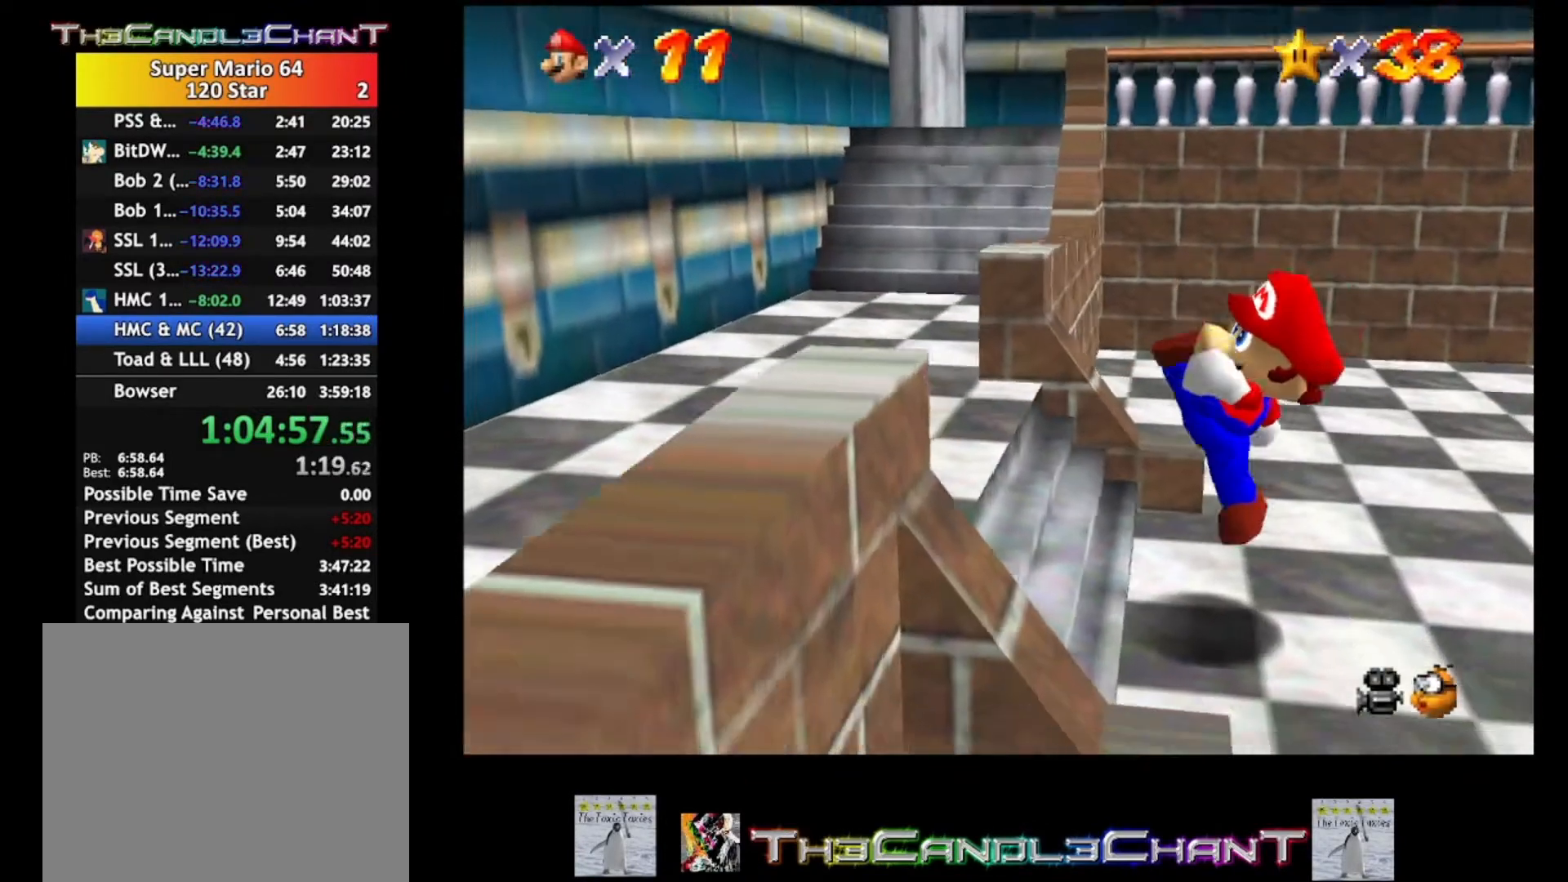
{"buttons": ["A", "X"], "left_stick": "center", "right_stick": "center", "events": [[67, "A", "down"], [67, "X", "down"], [167, "A", "up"], [167, "X", "up"], [267, "A", "down"], [267, "X", "down"], [367, "A", "up"], [367, "X", "up"], [433, "A", "down"], [433, "X", "down"]]}
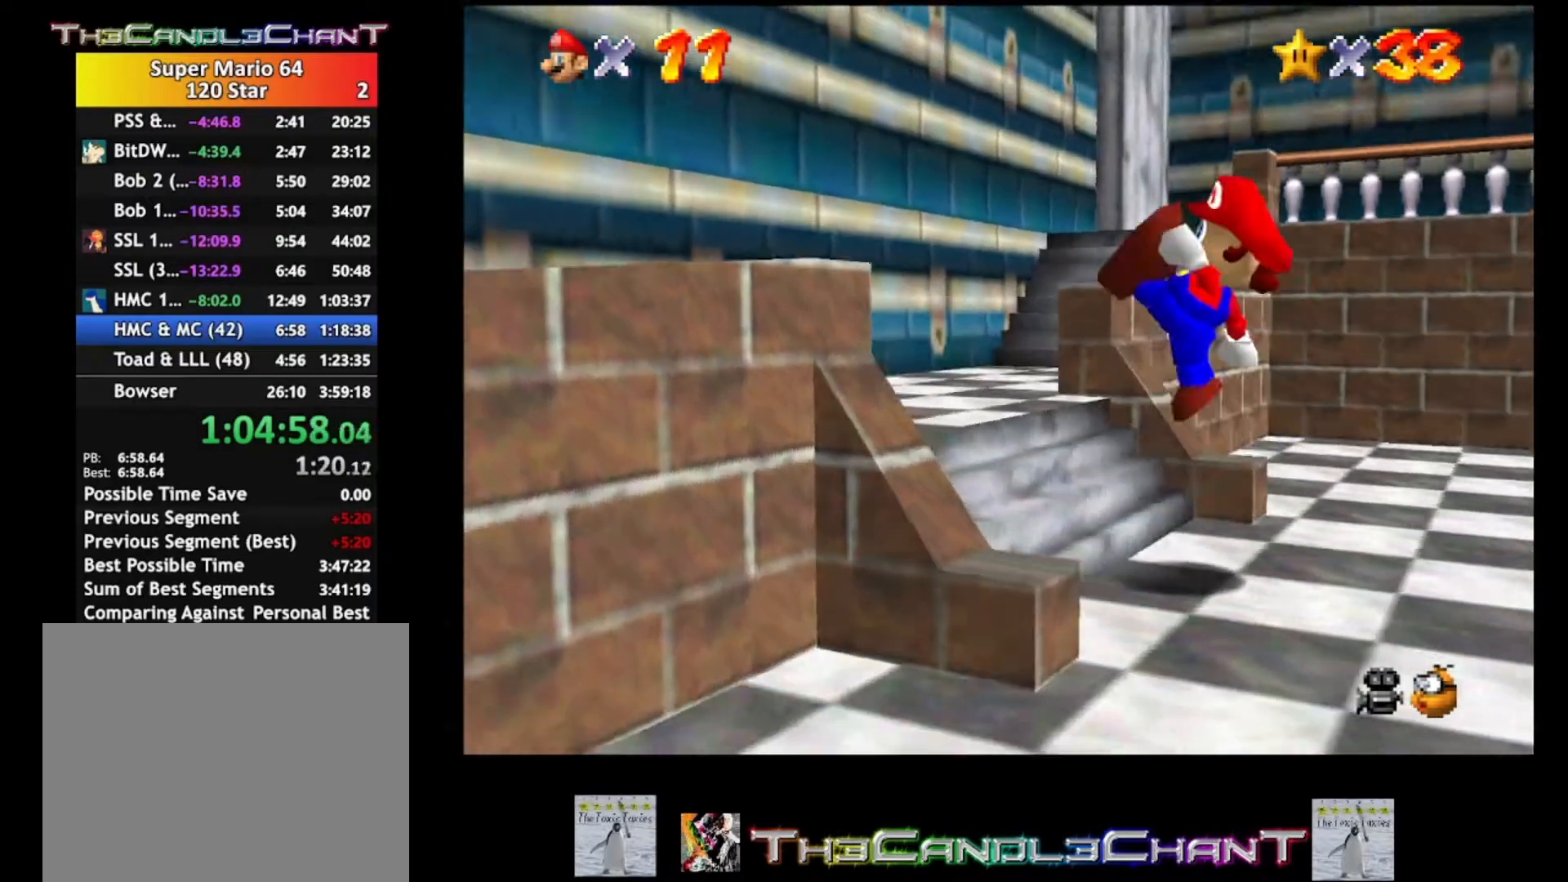
{"buttons": [], "left_stick": "center", "right_stick": "center", "events": [[33, "A", "up"], [33, "X", "up"], [100, "A", "down"], [133, "X", "down"], [233, "A", "up"], [233, "X", "up"]]}